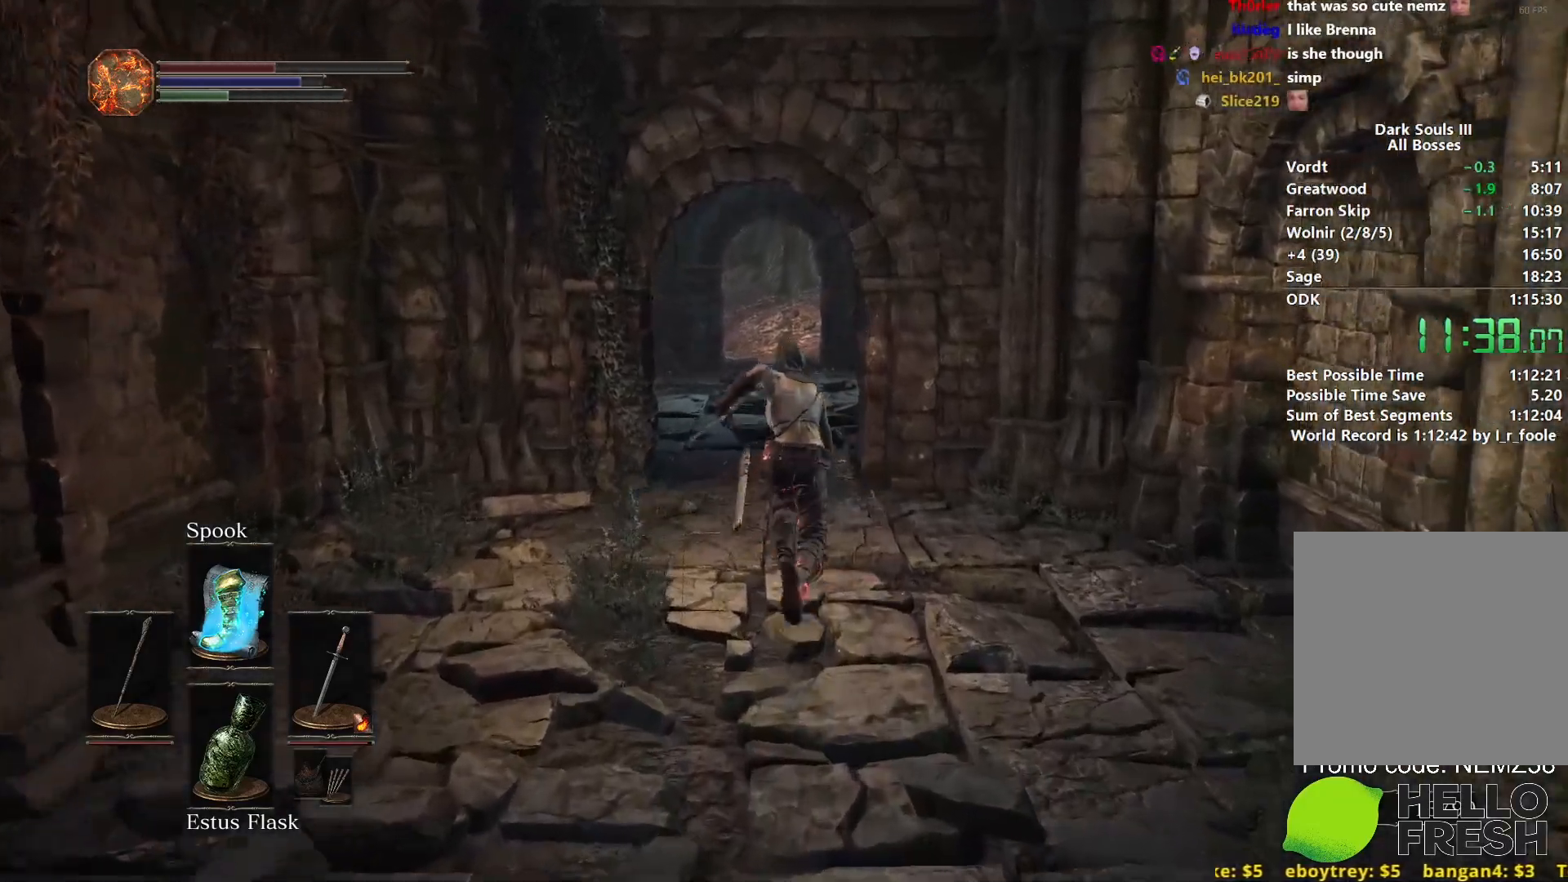
Gameplay with a controller (Xbox layout); each line is a JSON object with the inputs held at the frame after it. "events" lists button and stick changes between this image and that frame as [ms after this image, input, new state], when the widget could be followed in between.
{"buttons": ["B"], "left_stick": "up", "right_stick": "down", "events": [[300, "right_stick", "down"]]}
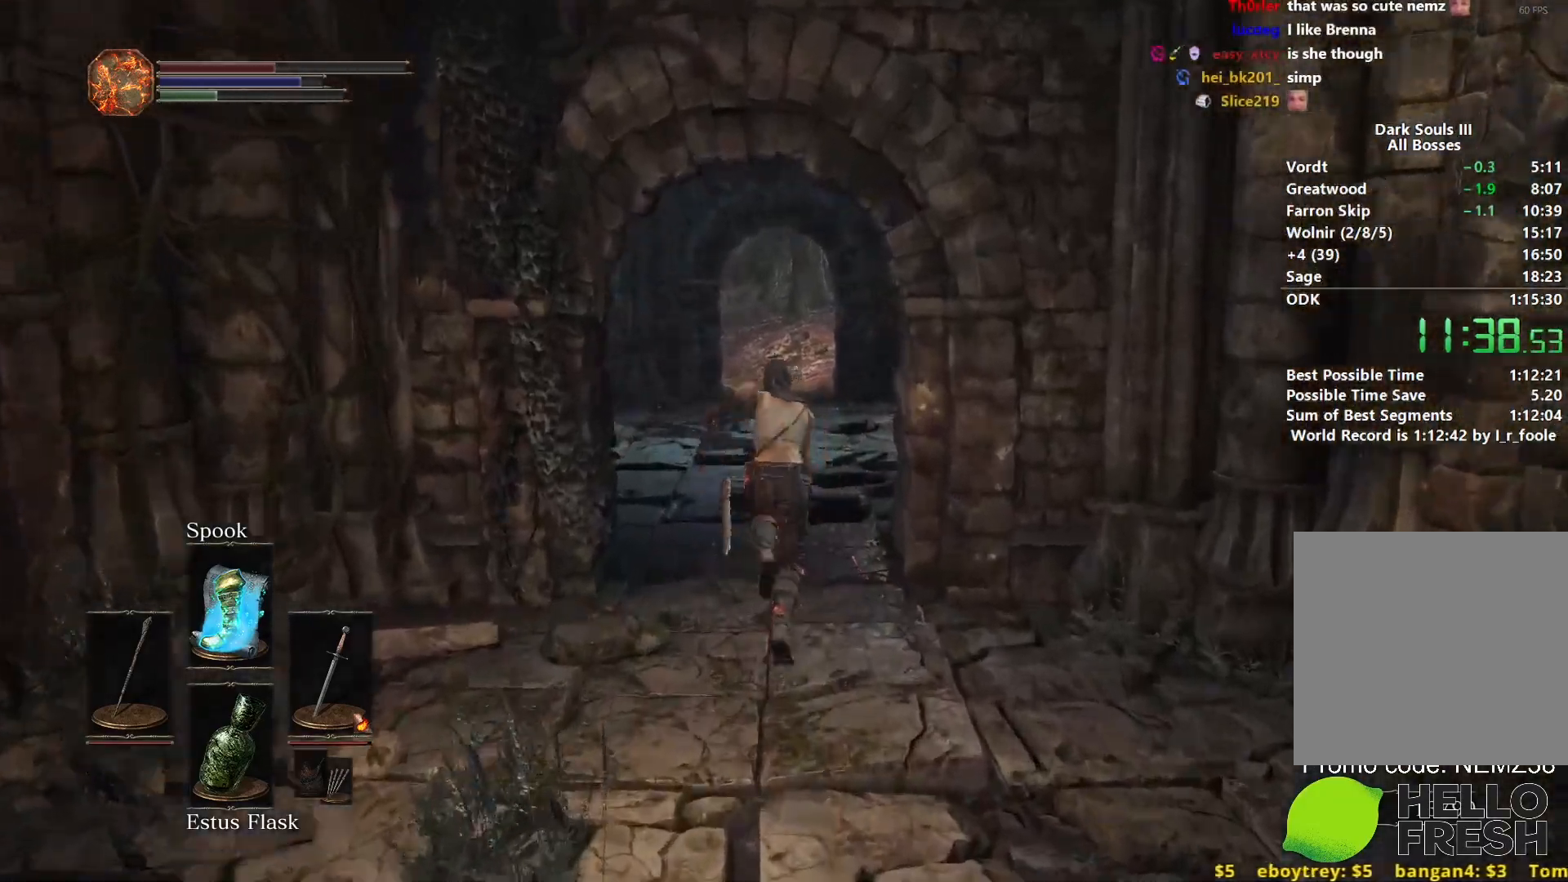
{"buttons": ["B"], "left_stick": "up", "right_stick": "down", "events": []}
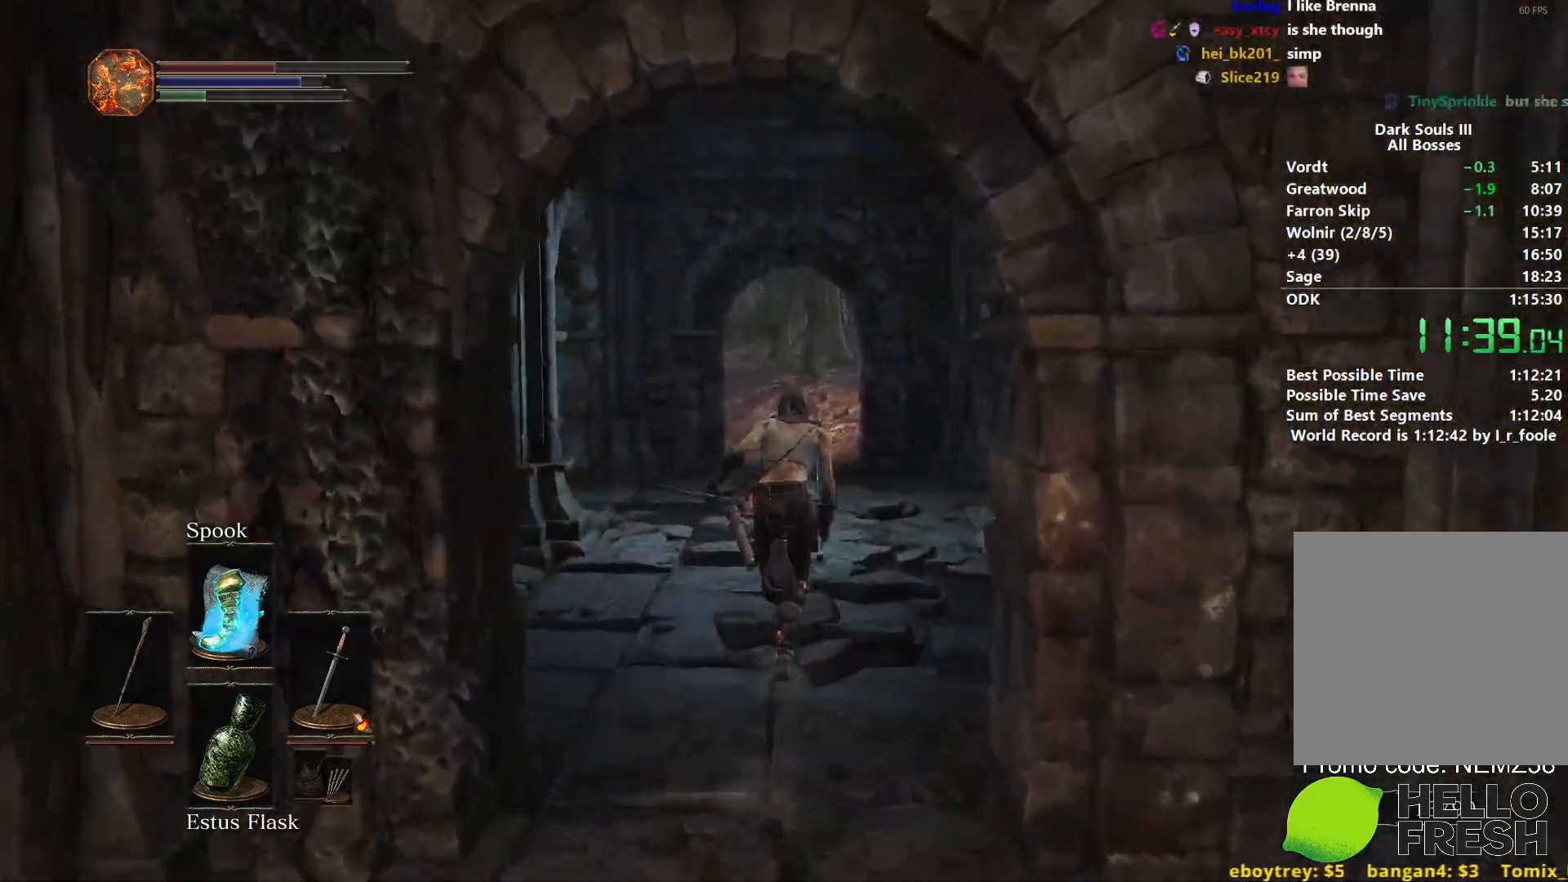
{"buttons": ["B"], "left_stick": "up", "right_stick": "down", "events": []}
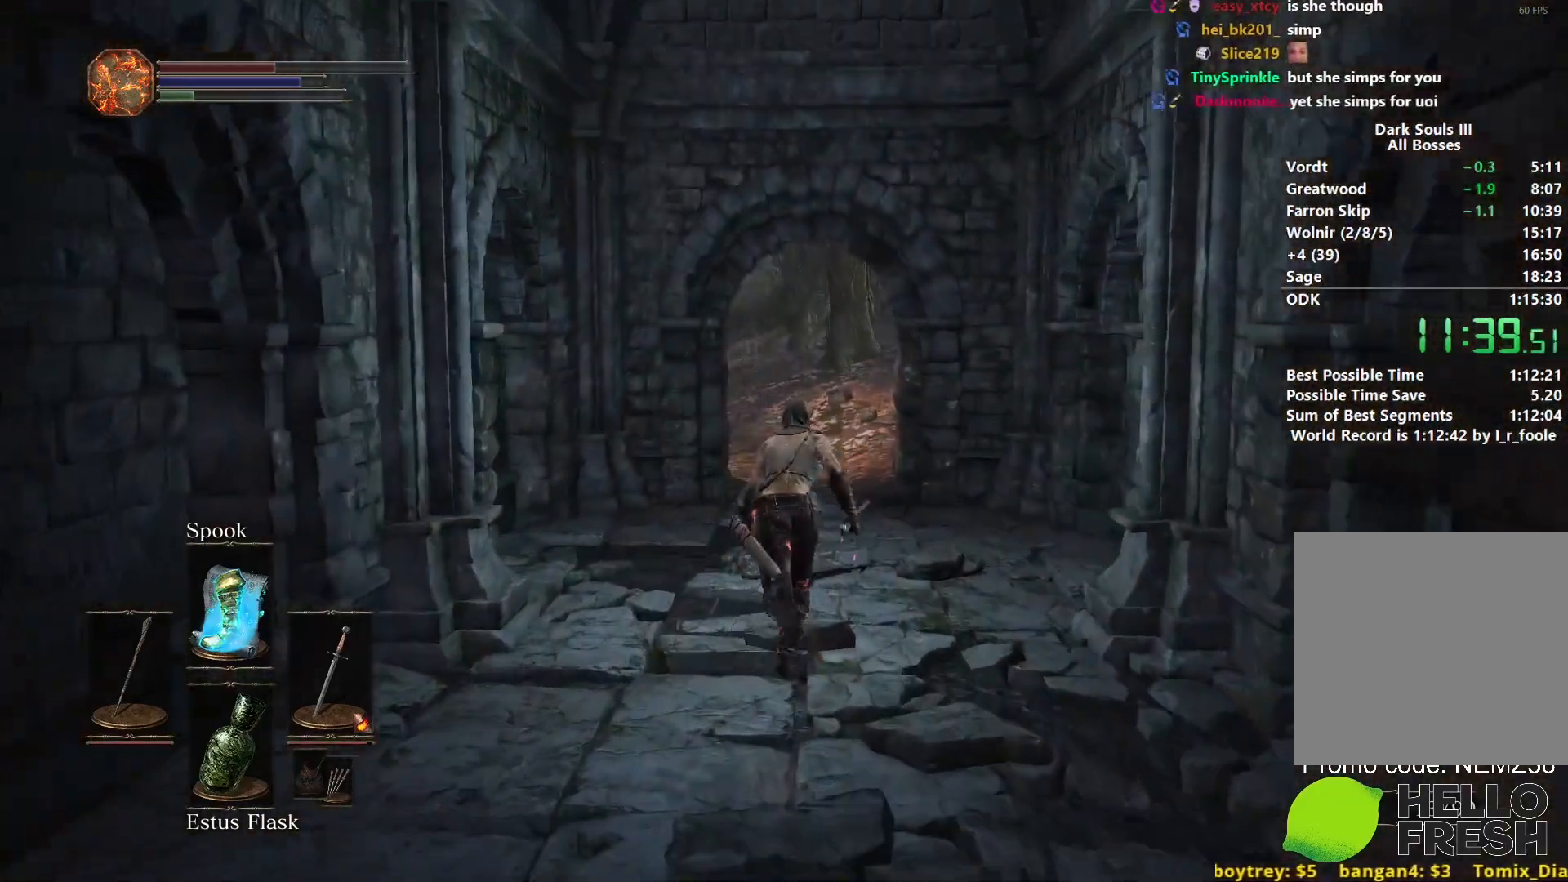
{"buttons": ["B"], "left_stick": "up", "right_stick": "down", "events": []}
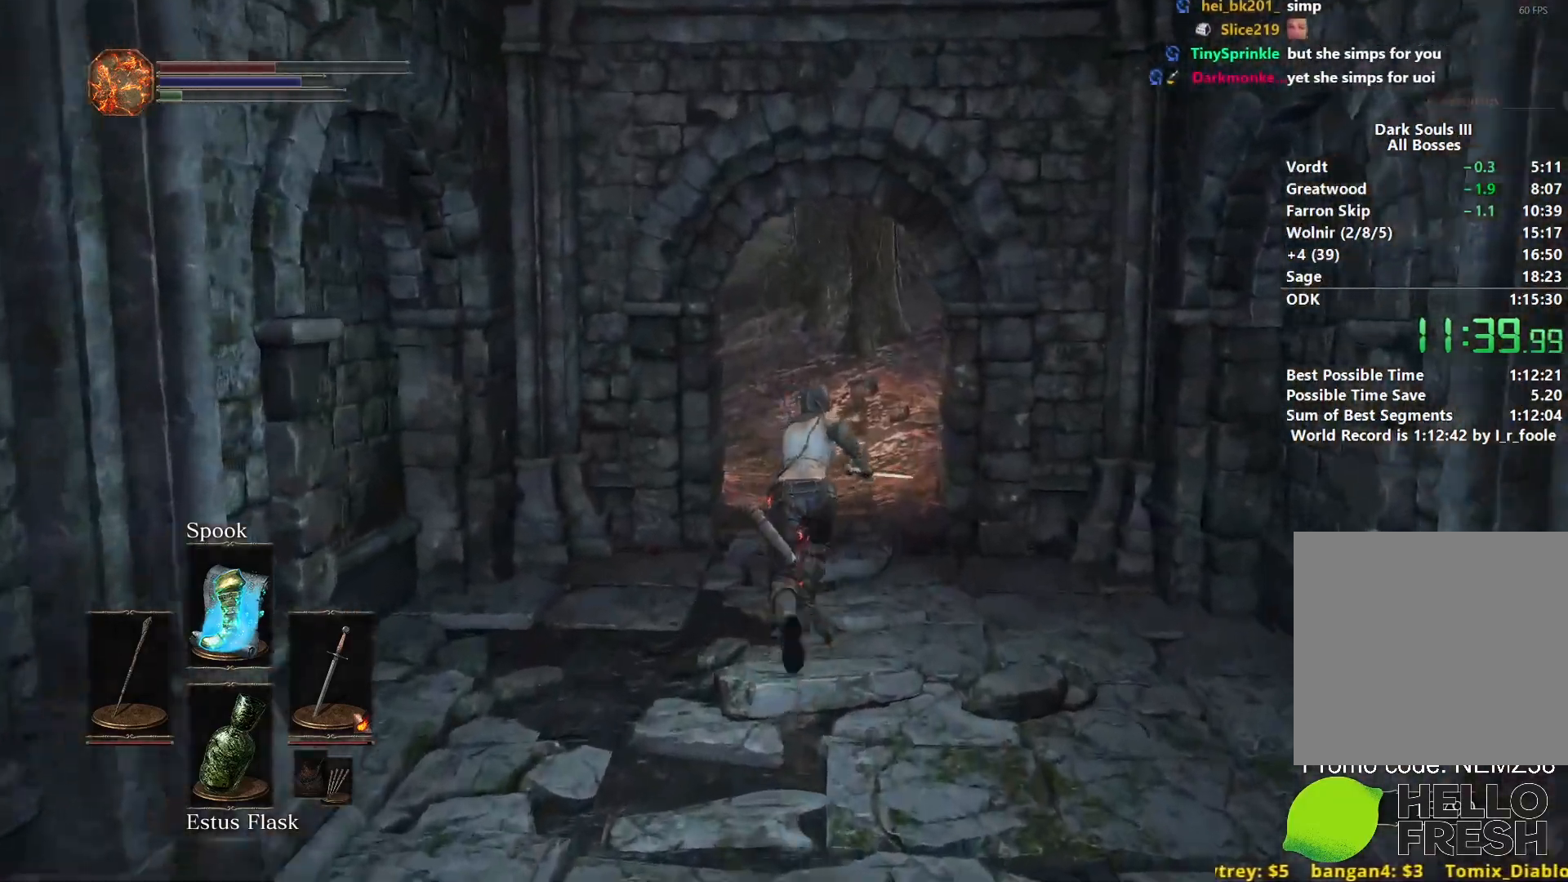
{"buttons": [], "left_stick": "up", "right_stick": "down", "events": [[233, "B", "up"]]}
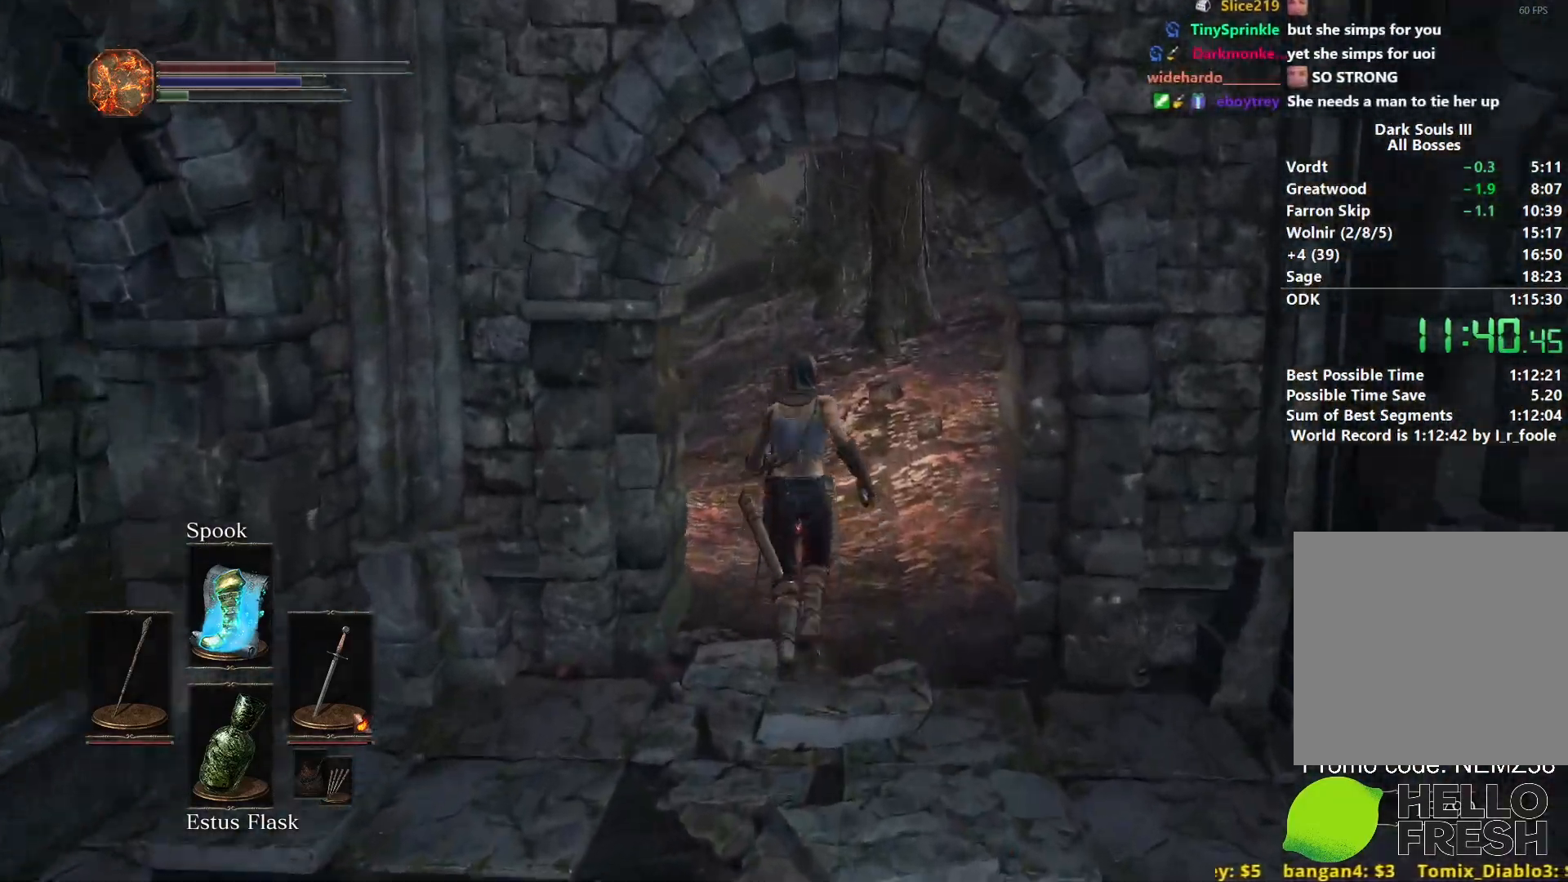
{"buttons": [], "left_stick": "up", "right_stick": "down-left", "events": [[100, "right_stick", "down-left"]]}
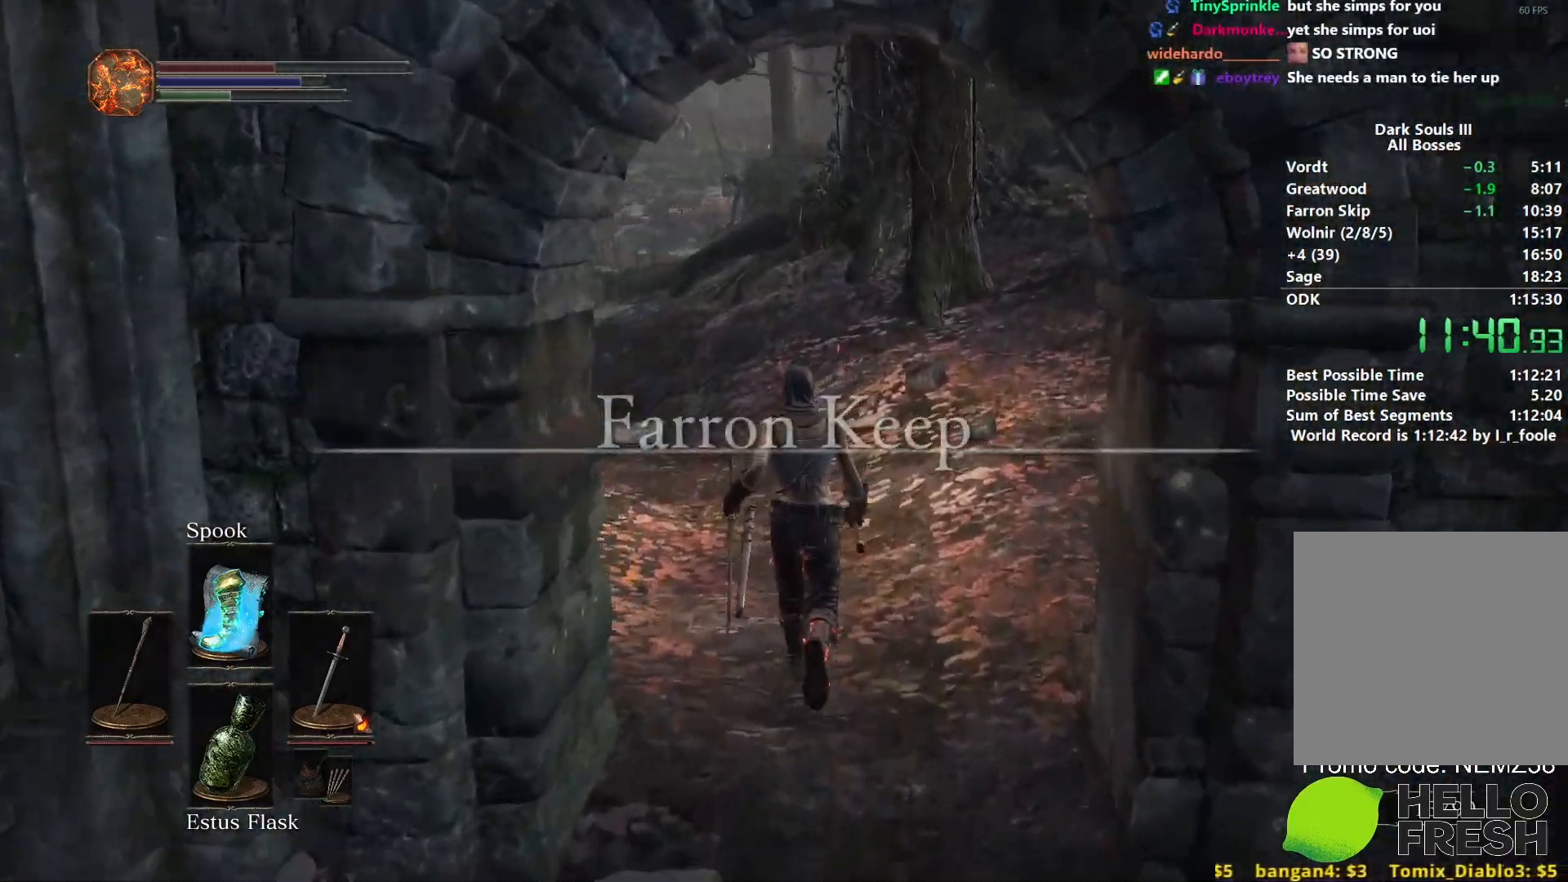
{"buttons": ["B"], "left_stick": "up", "right_stick": "center", "events": [[267, "B", "down"], [383, "right_stick", "center"]]}
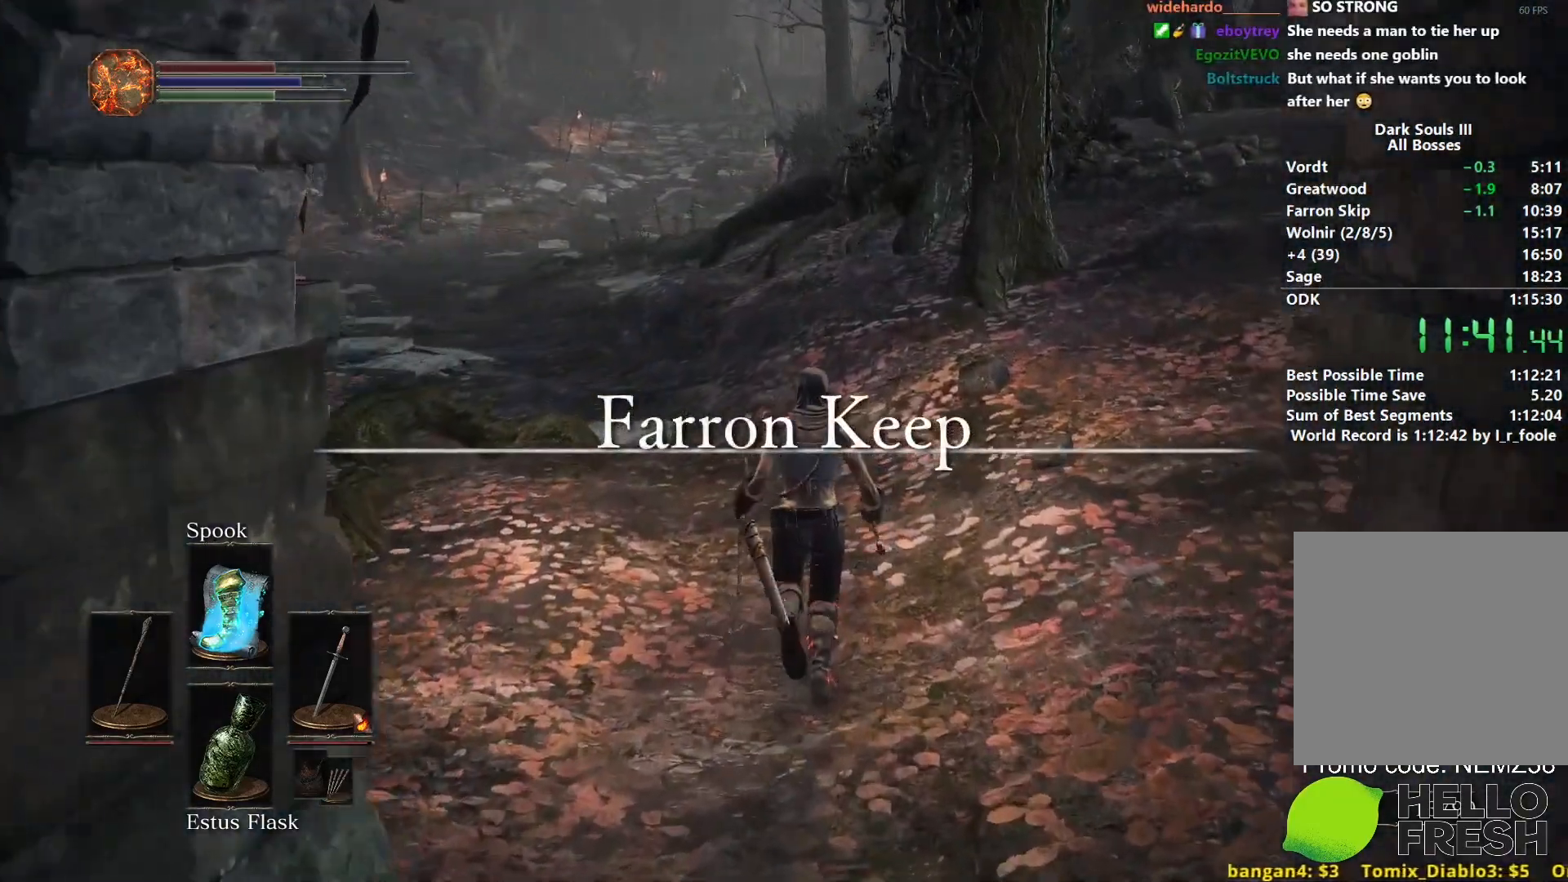
{"buttons": ["B"], "left_stick": "up", "right_stick": "center", "events": []}
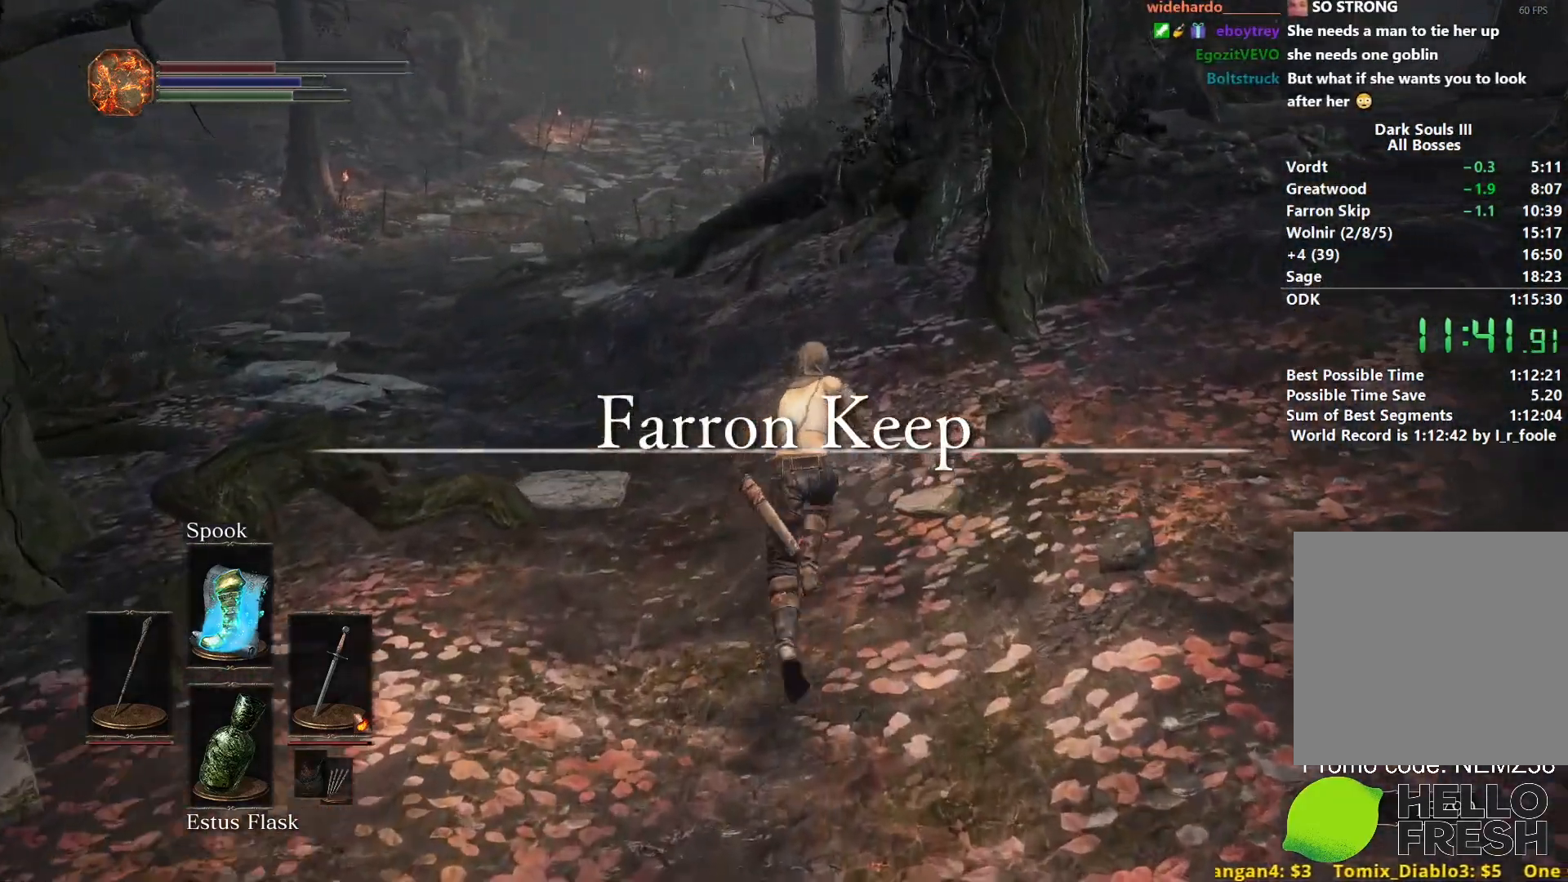
{"buttons": ["B"], "left_stick": "up", "right_stick": "down", "events": [[167, "right_stick", "down"]]}
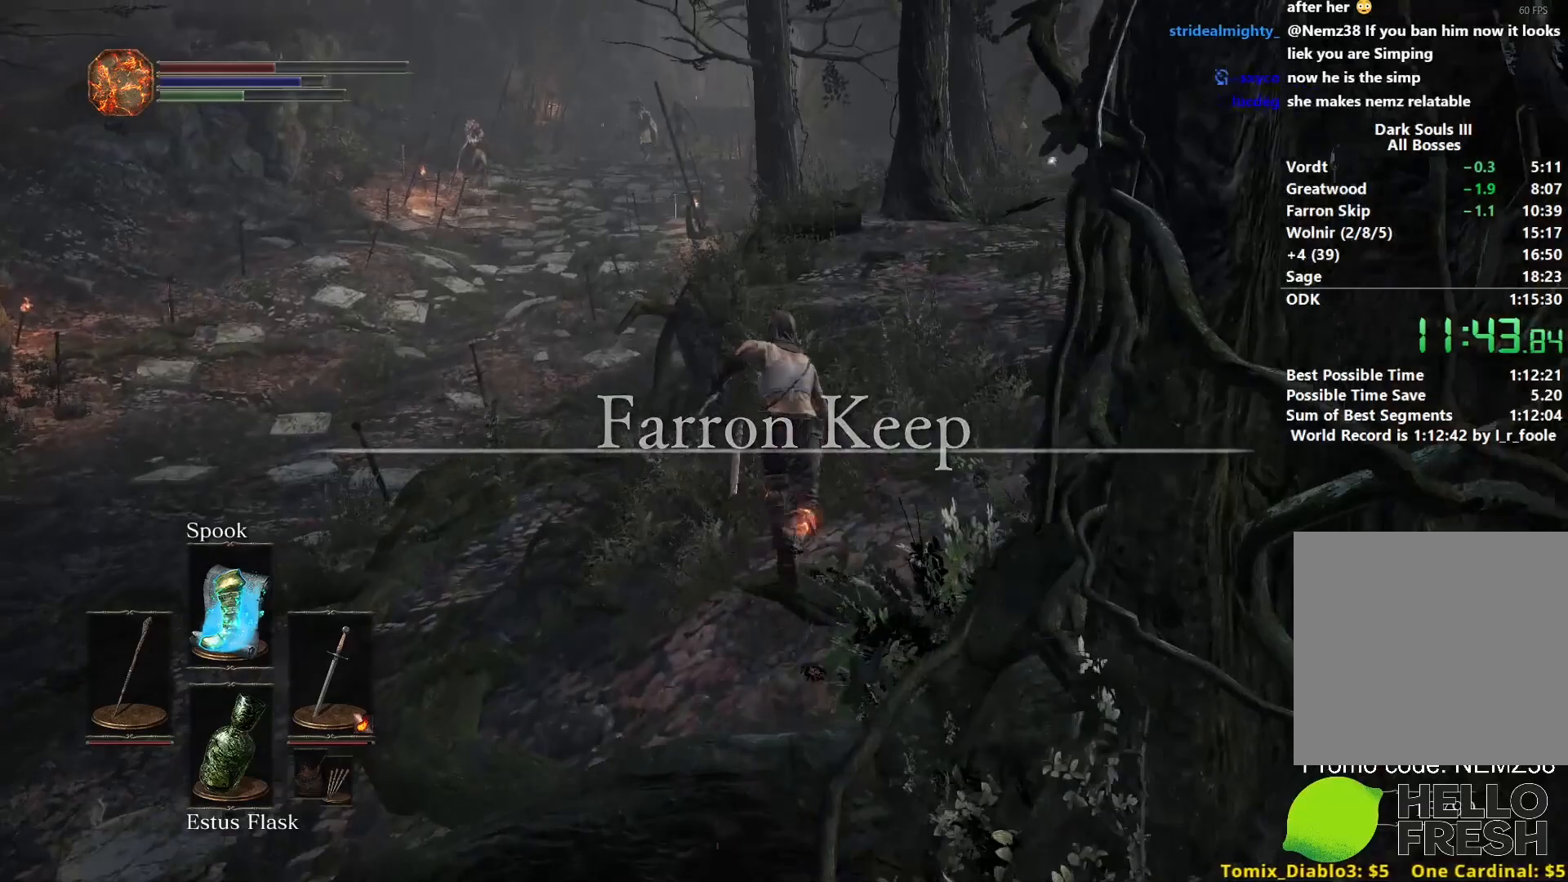
{"buttons": ["B"], "left_stick": "up", "right_stick": "down", "events": []}
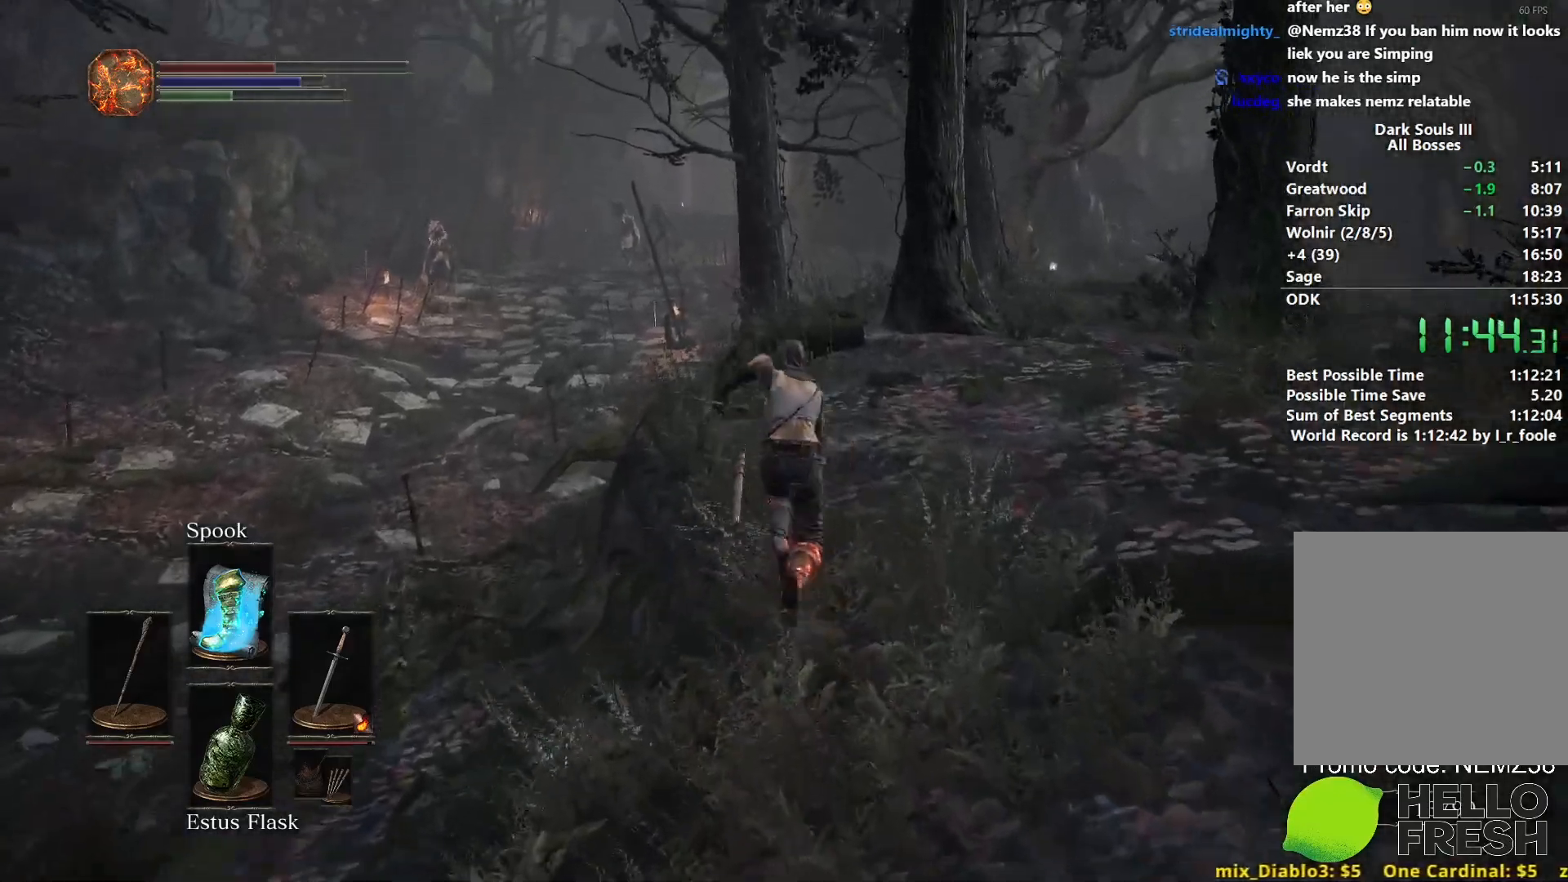
{"buttons": ["B"], "left_stick": "up", "right_stick": "down", "events": []}
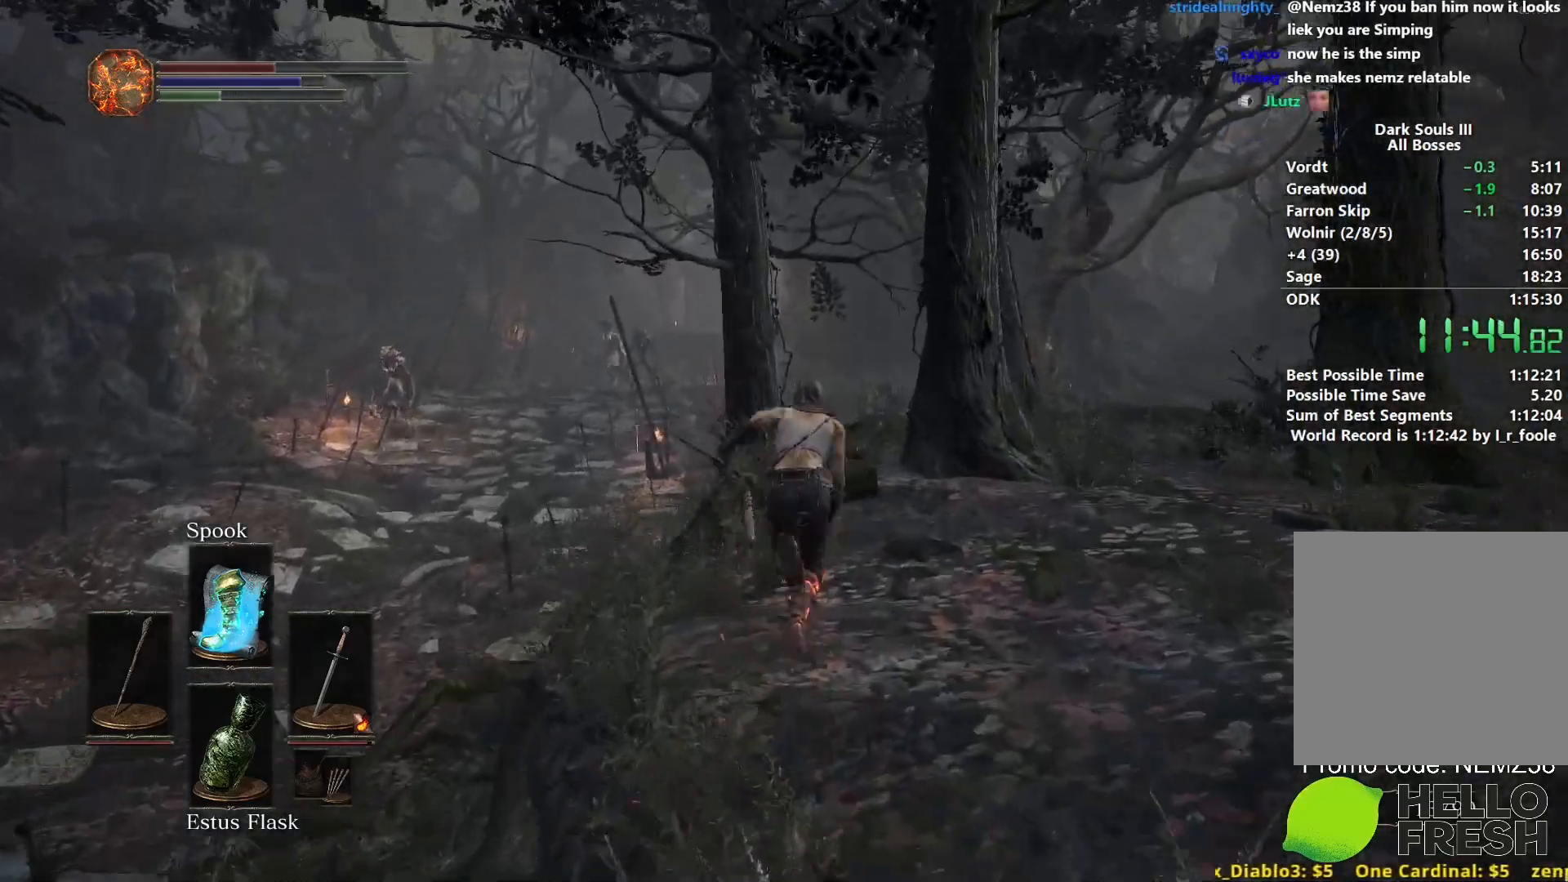
{"buttons": ["B"], "left_stick": "up", "right_stick": "down", "events": [[450, "B", "up"], [500, "B", "down"]]}
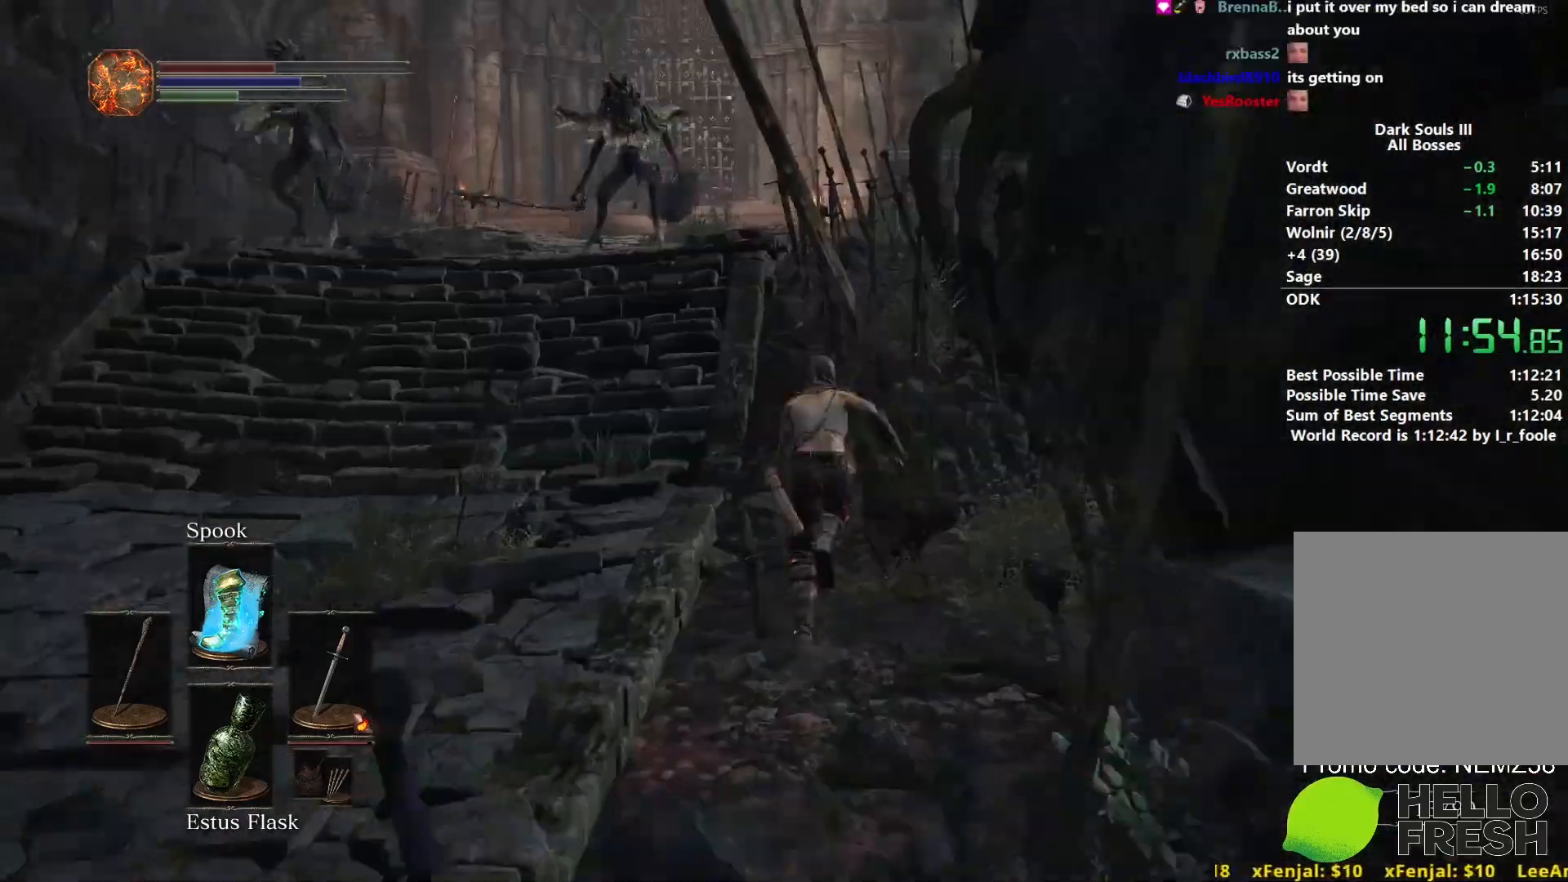
{"buttons": ["B"], "left_stick": "up", "right_stick": "down", "events": []}
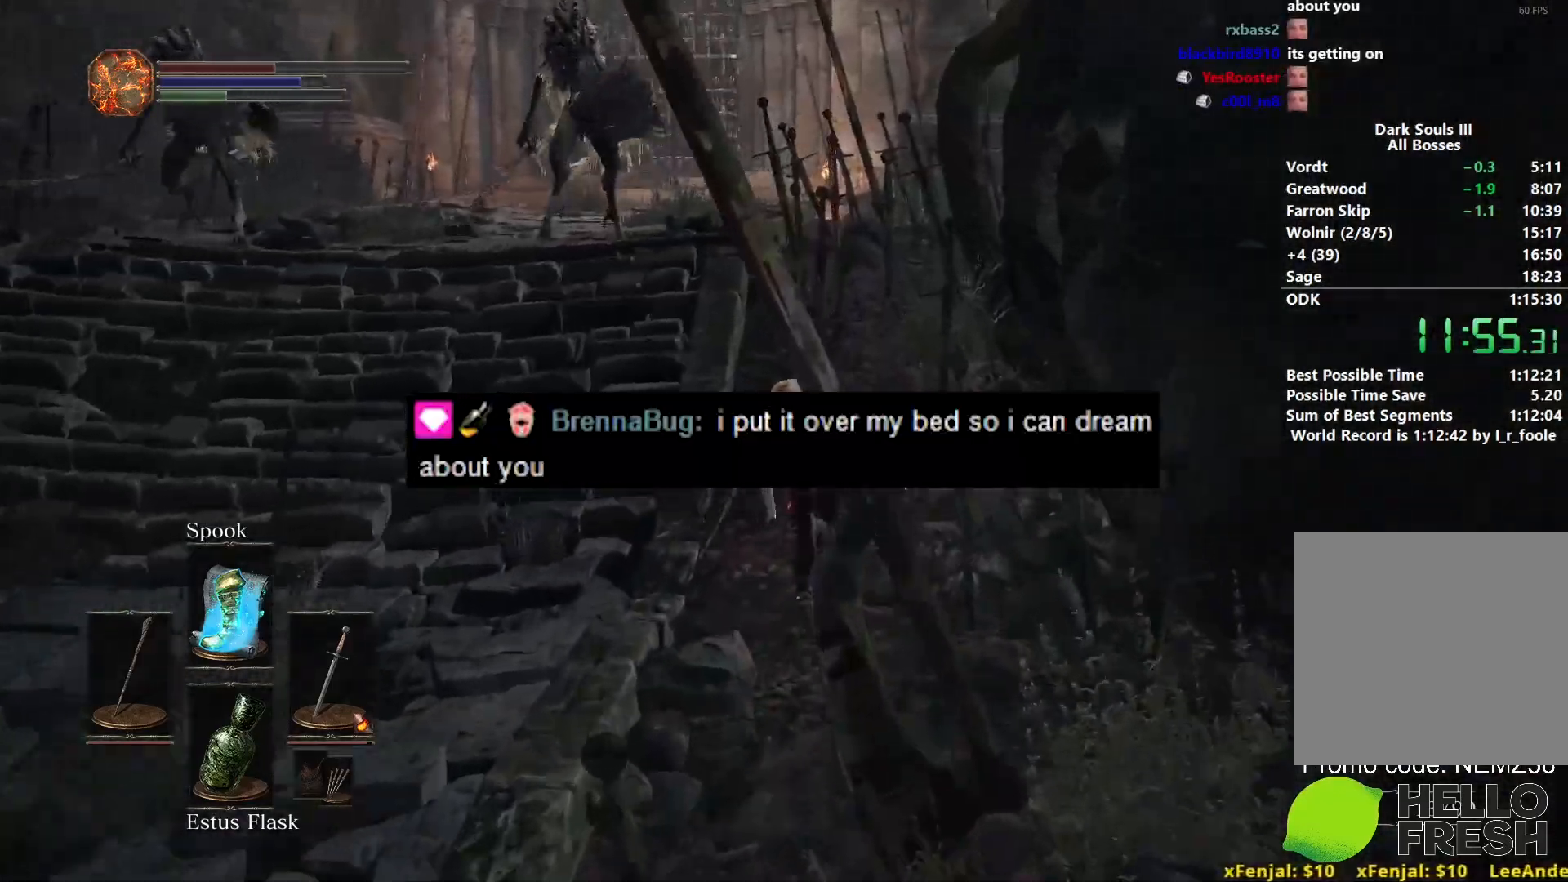
{"buttons": ["B"], "left_stick": "up", "right_stick": "down", "events": []}
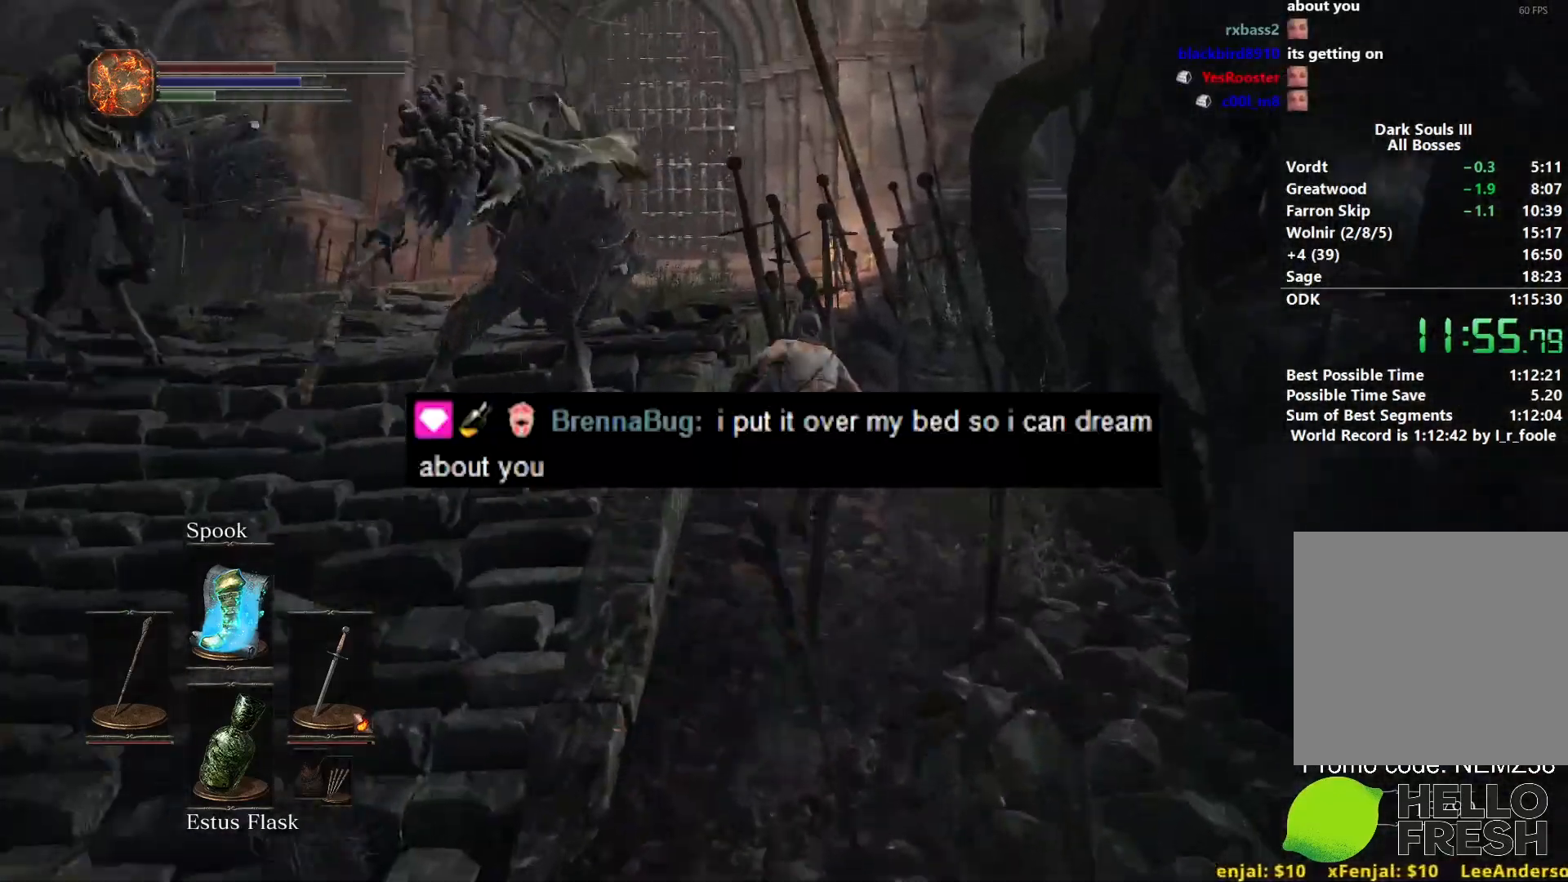
{"buttons": [], "left_stick": "up", "right_stick": "down", "events": [[300, "B", "up"], [367, "B", "down"], [450, "B", "up"]]}
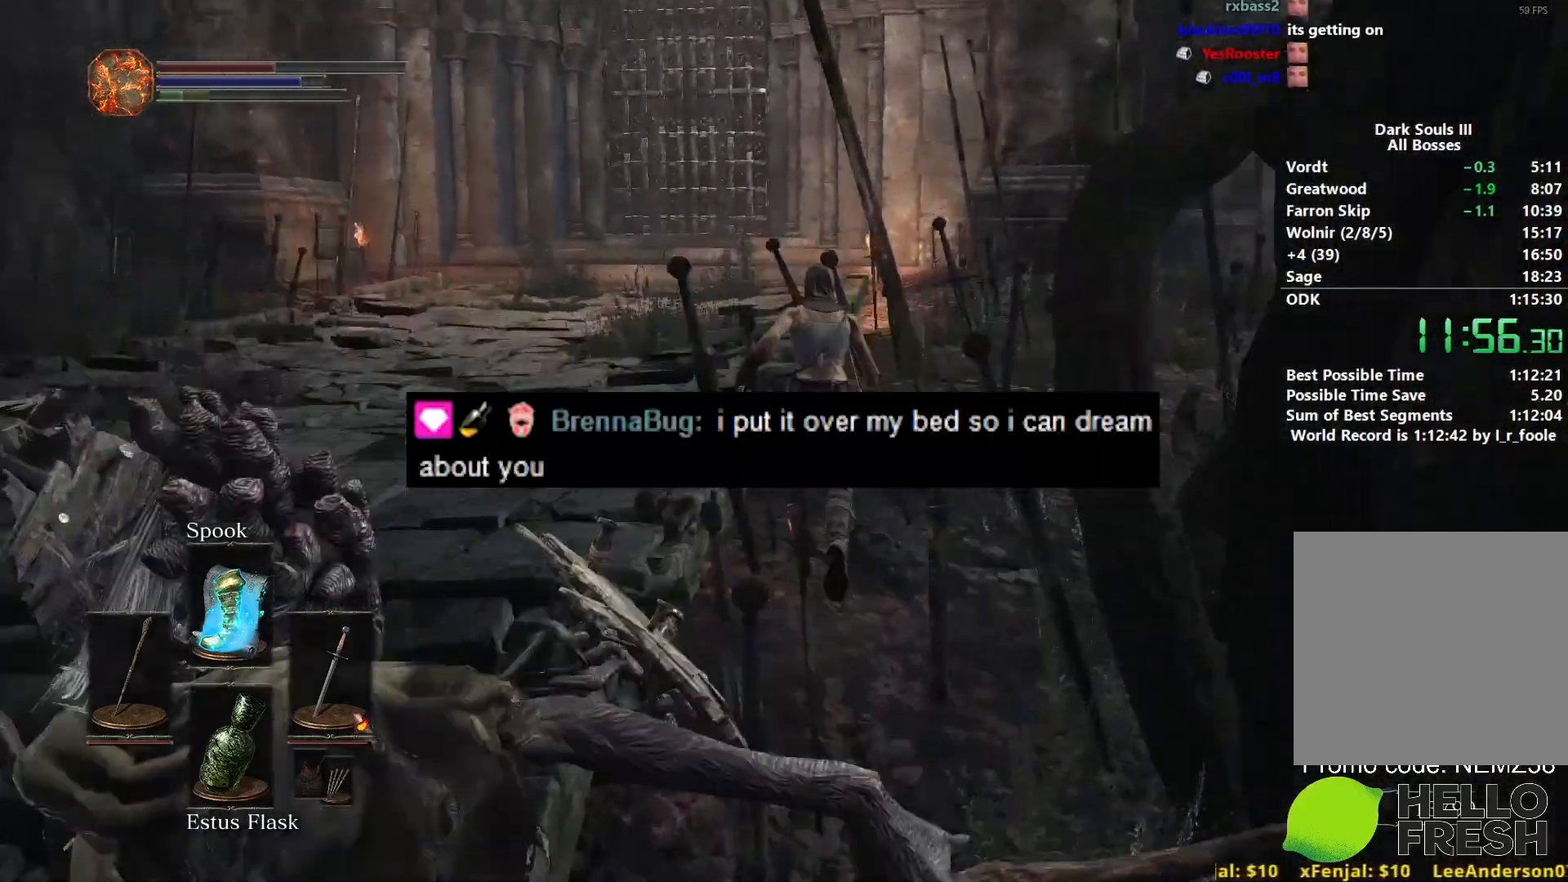
{"buttons": ["B"], "left_stick": "up", "right_stick": "center", "events": [[400, "B", "down"], [417, "right_stick", "center"]]}
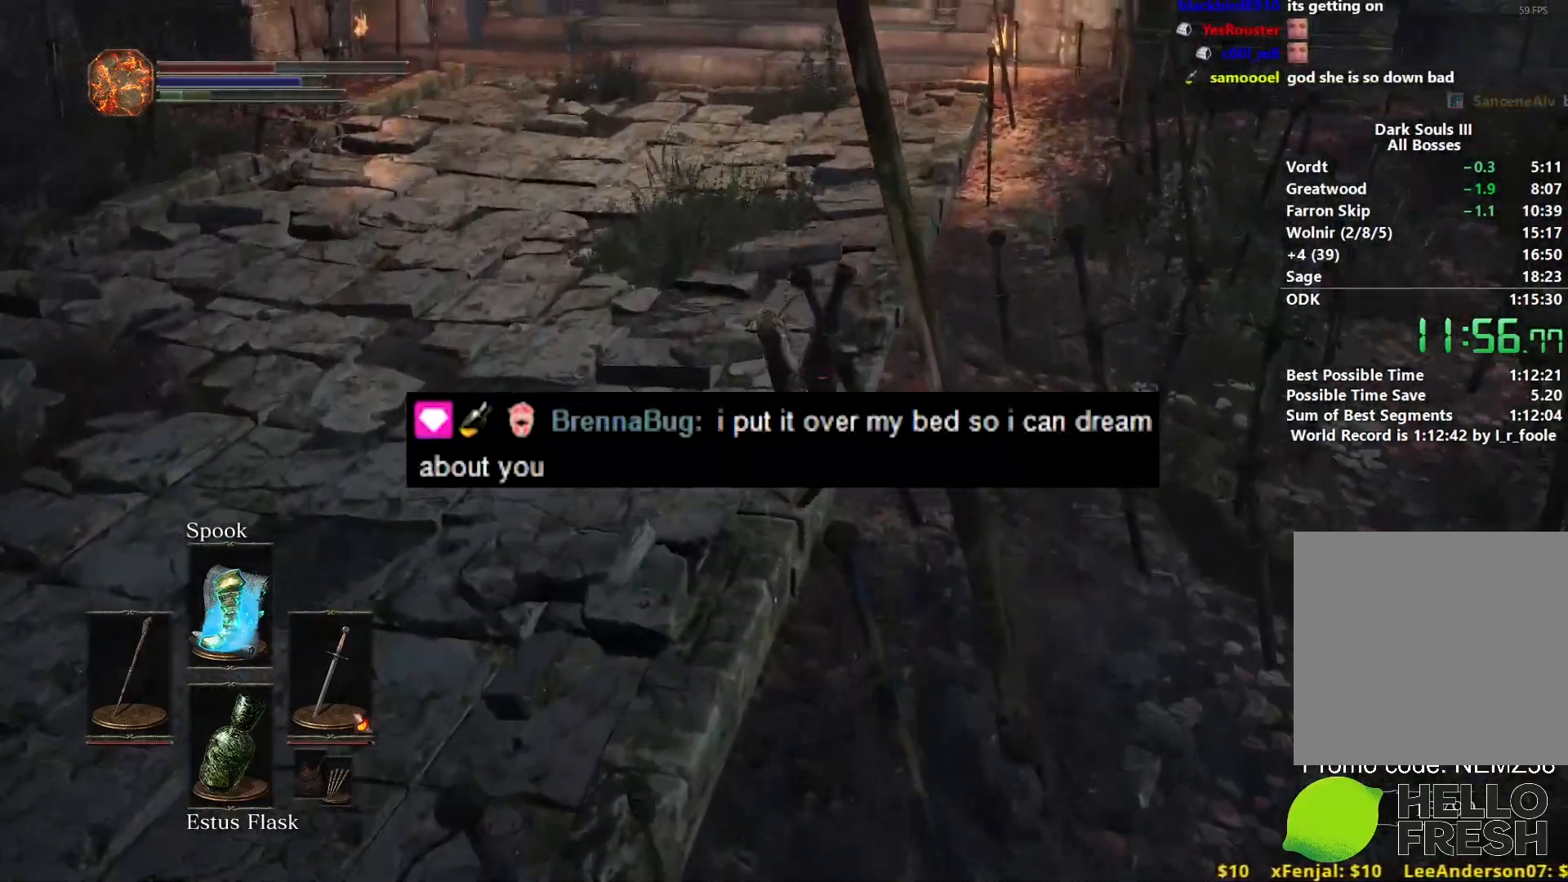
{"buttons": ["B"], "left_stick": "up", "right_stick": "center", "events": []}
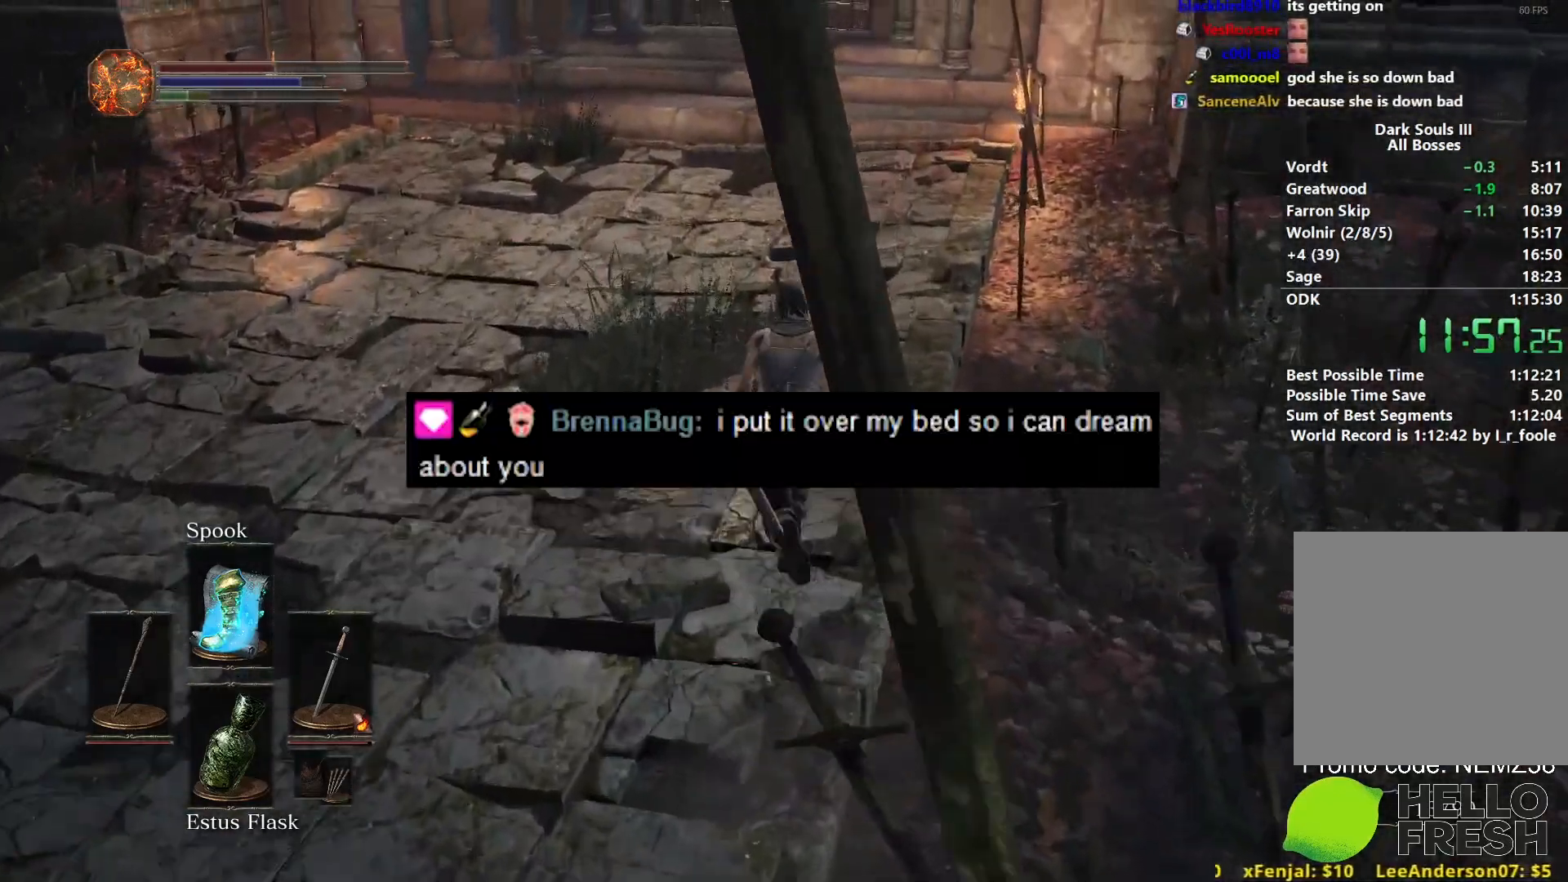
{"buttons": ["B"], "left_stick": "up", "right_stick": "center", "events": [[17, "right_stick", "up"], [150, "right_stick", "center"]]}
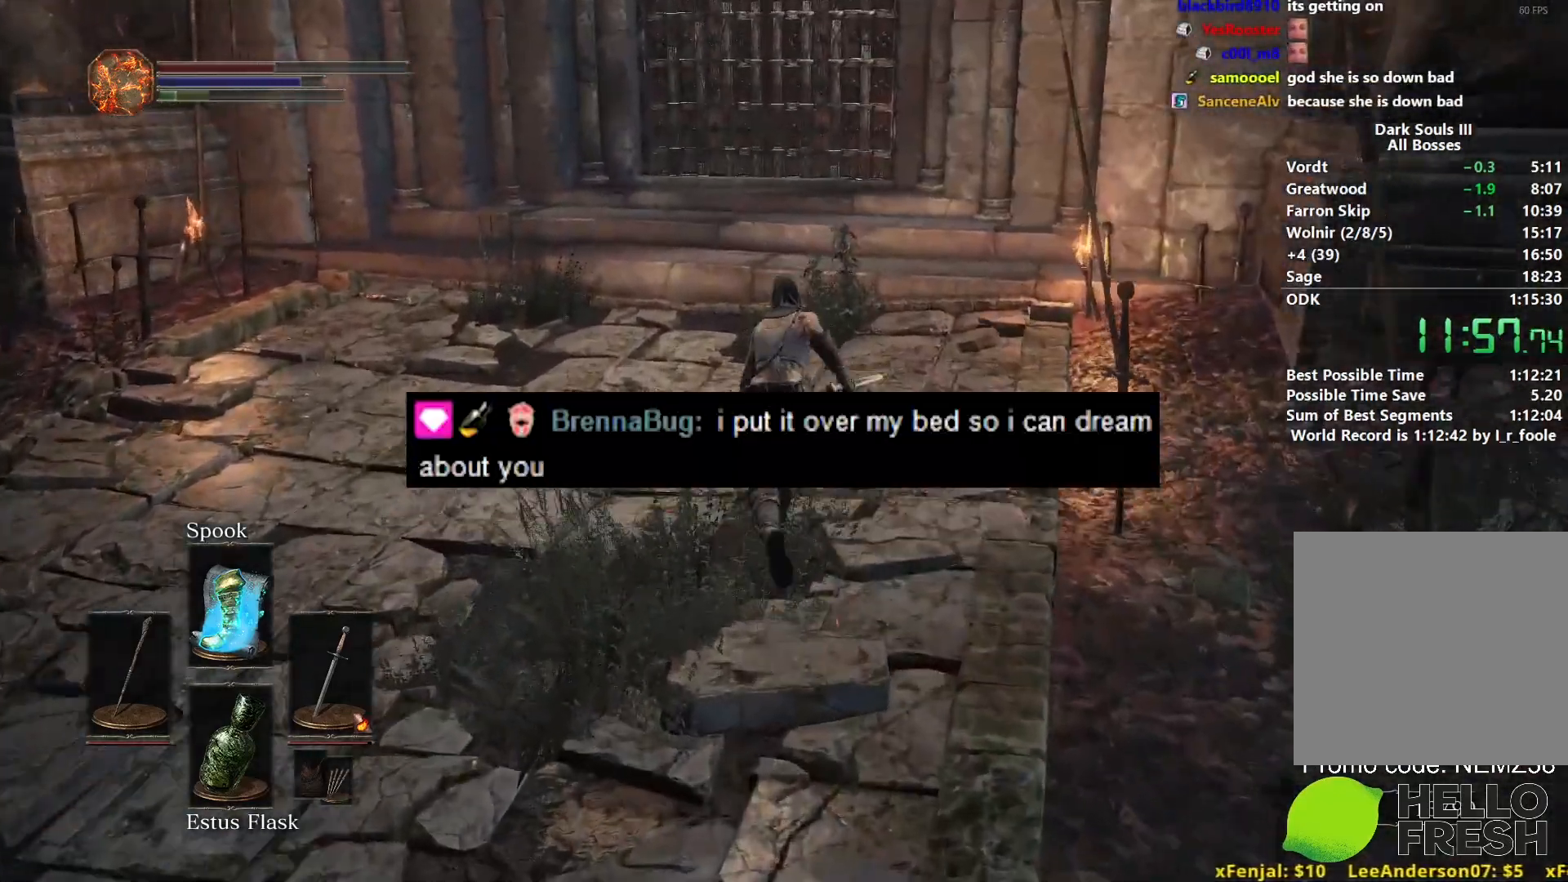
{"buttons": [], "left_stick": "up", "right_stick": "center", "events": [[433, "B", "up"]]}
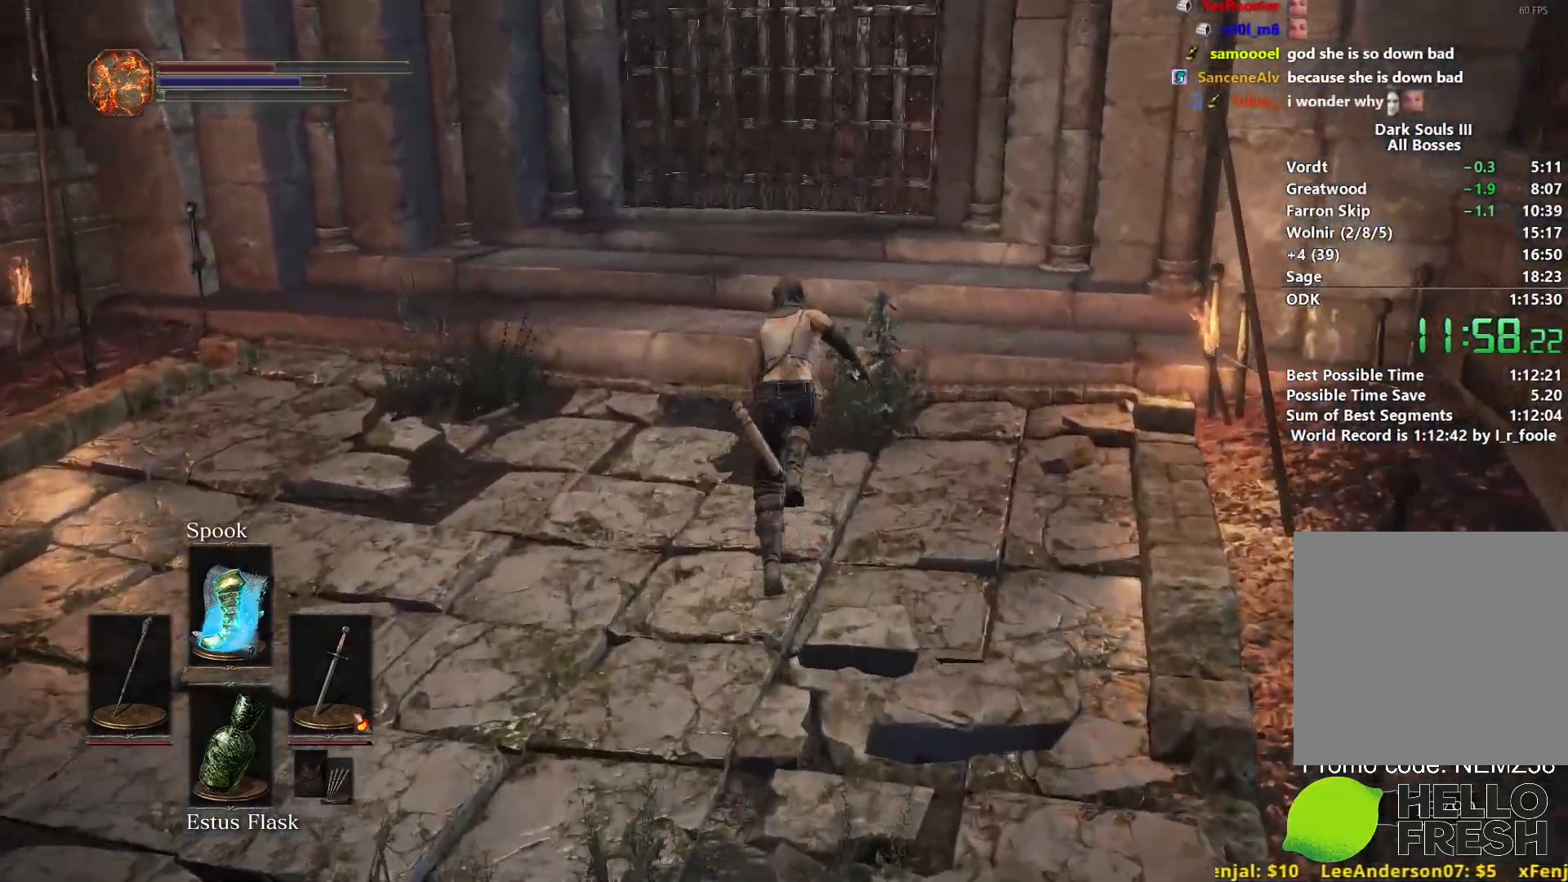
{"buttons": [], "left_stick": "up", "right_stick": "down", "events": [[33, "B", "down"], [117, "B", "up"], [333, "right_stick", "down"]]}
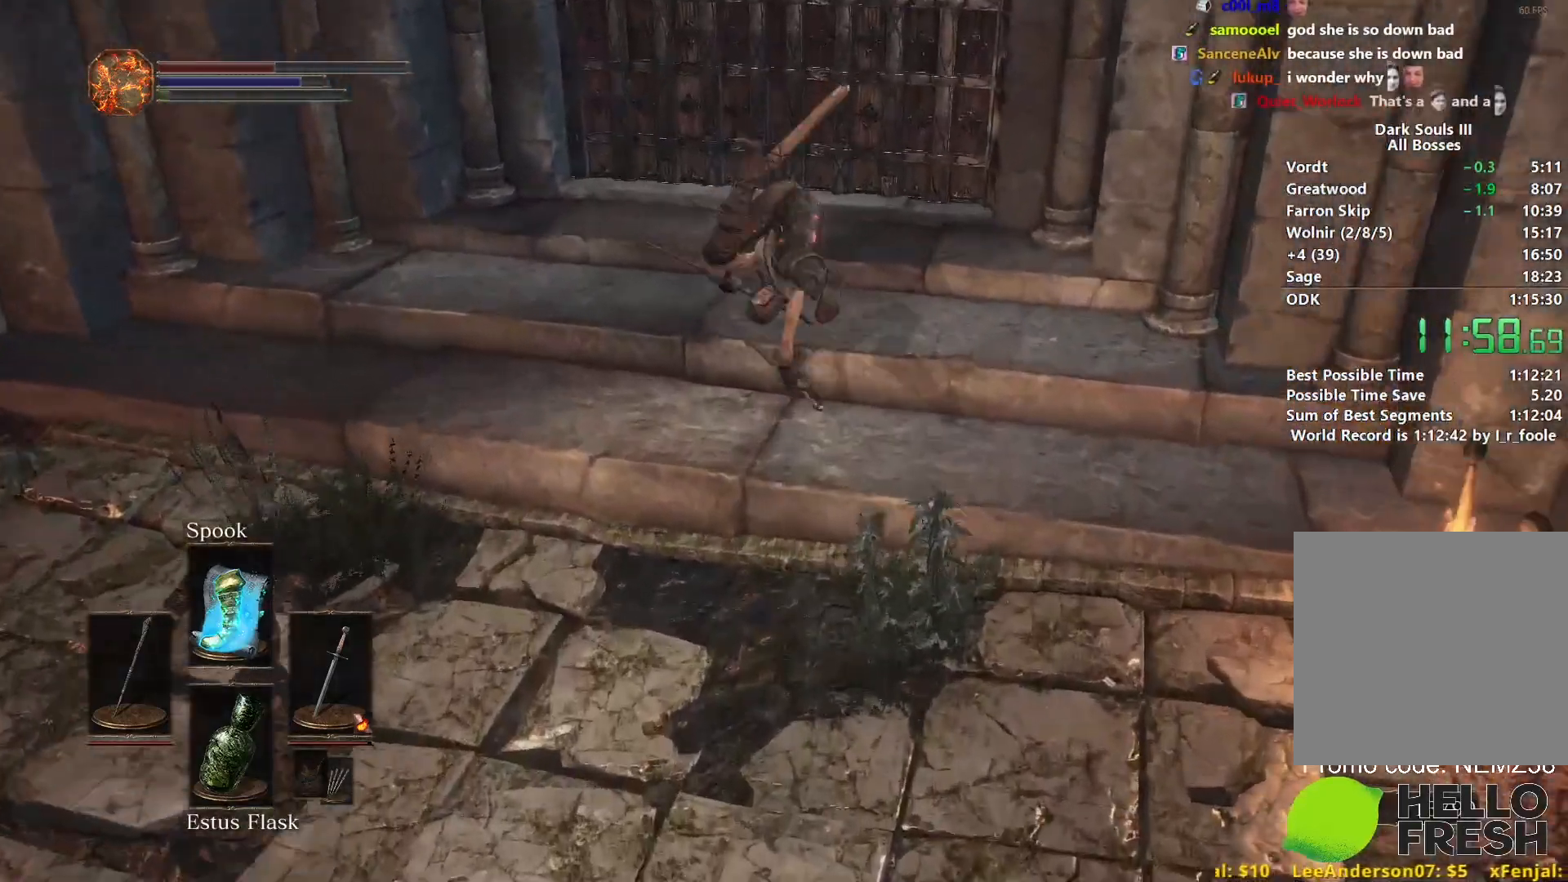
{"buttons": [], "left_stick": "up", "right_stick": "center", "events": [[117, "right_stick", "center"]]}
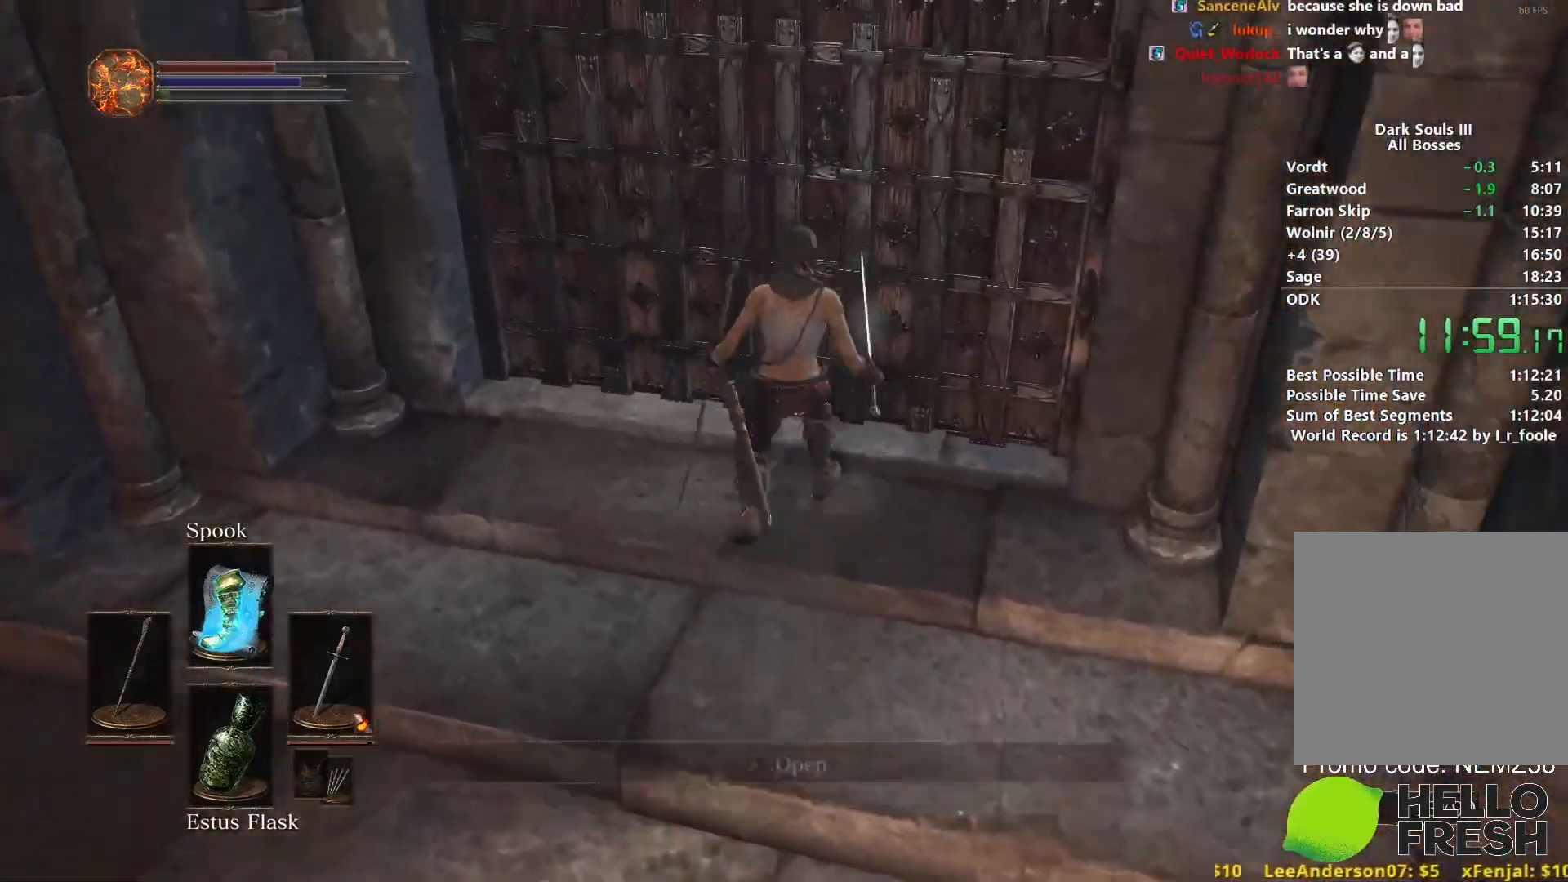
{"buttons": ["A", "L1"], "left_stick": "center", "right_stick": "center", "events": [[50, "A", "down"], [100, "left_stick", "center"], [150, "START", "down"], [183, "A", "up"], [233, "DPAD_LEFT", "down"], [233, "START", "up"], [300, "A", "down"], [350, "DPAD_LEFT", "up"], [400, "A", "up"], [417, "L1", "down"], [483, "A", "down"]]}
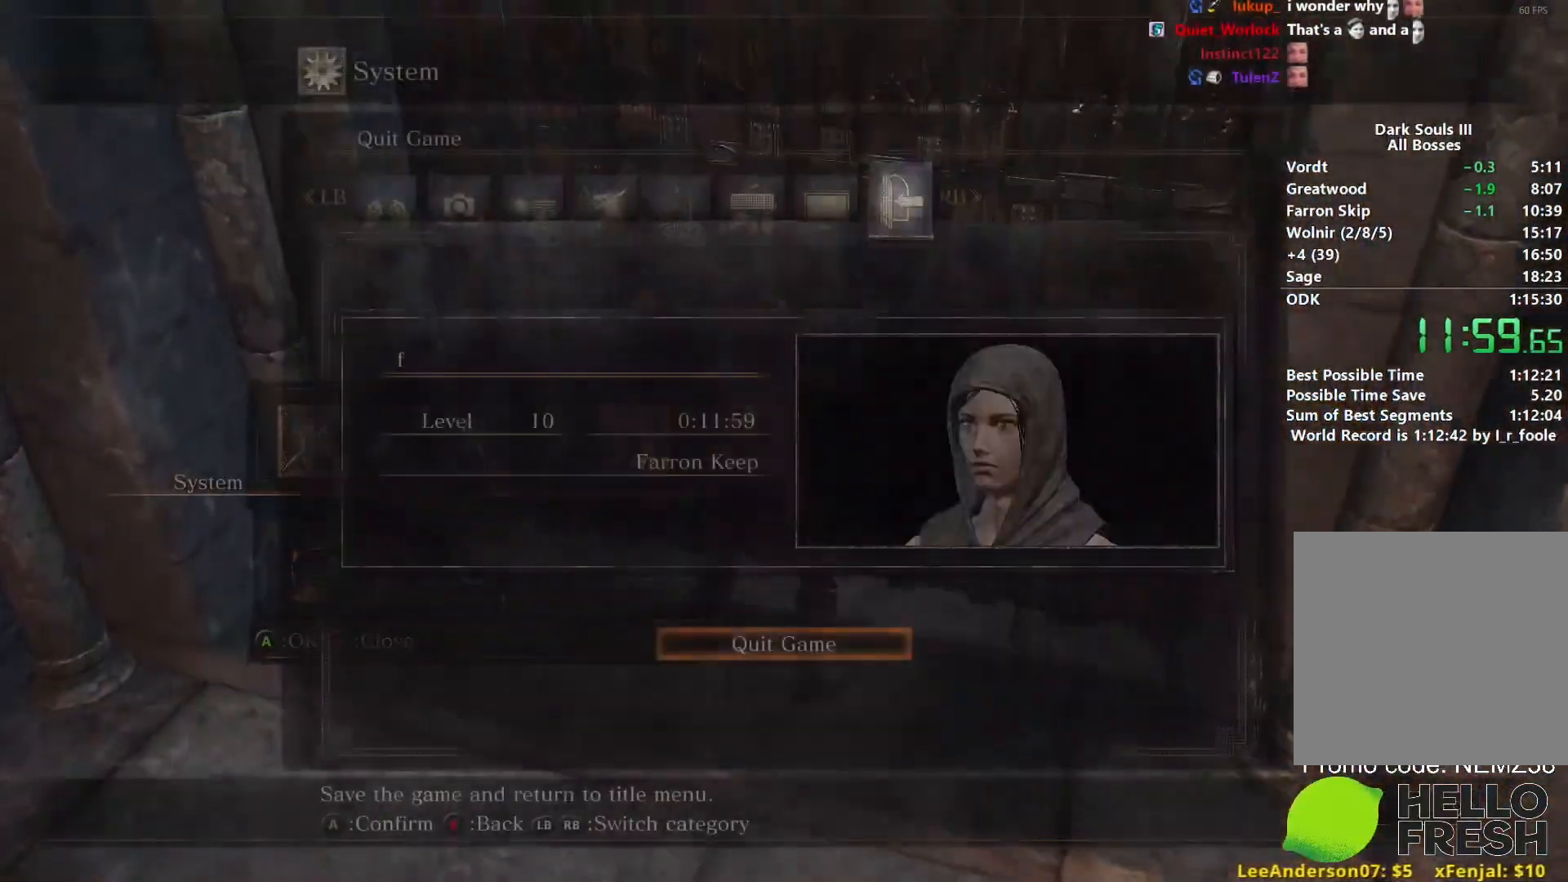
{"buttons": ["A"], "left_stick": "center", "right_stick": "center", "events": [[17, "L1", "up"], [50, "DPAD_LEFT", "down"], [67, "A", "up"], [150, "A", "down"], [183, "DPAD_LEFT", "up"], [233, "A", "up"], [300, "A", "down"], [383, "A", "up"], [433, "A", "down"]]}
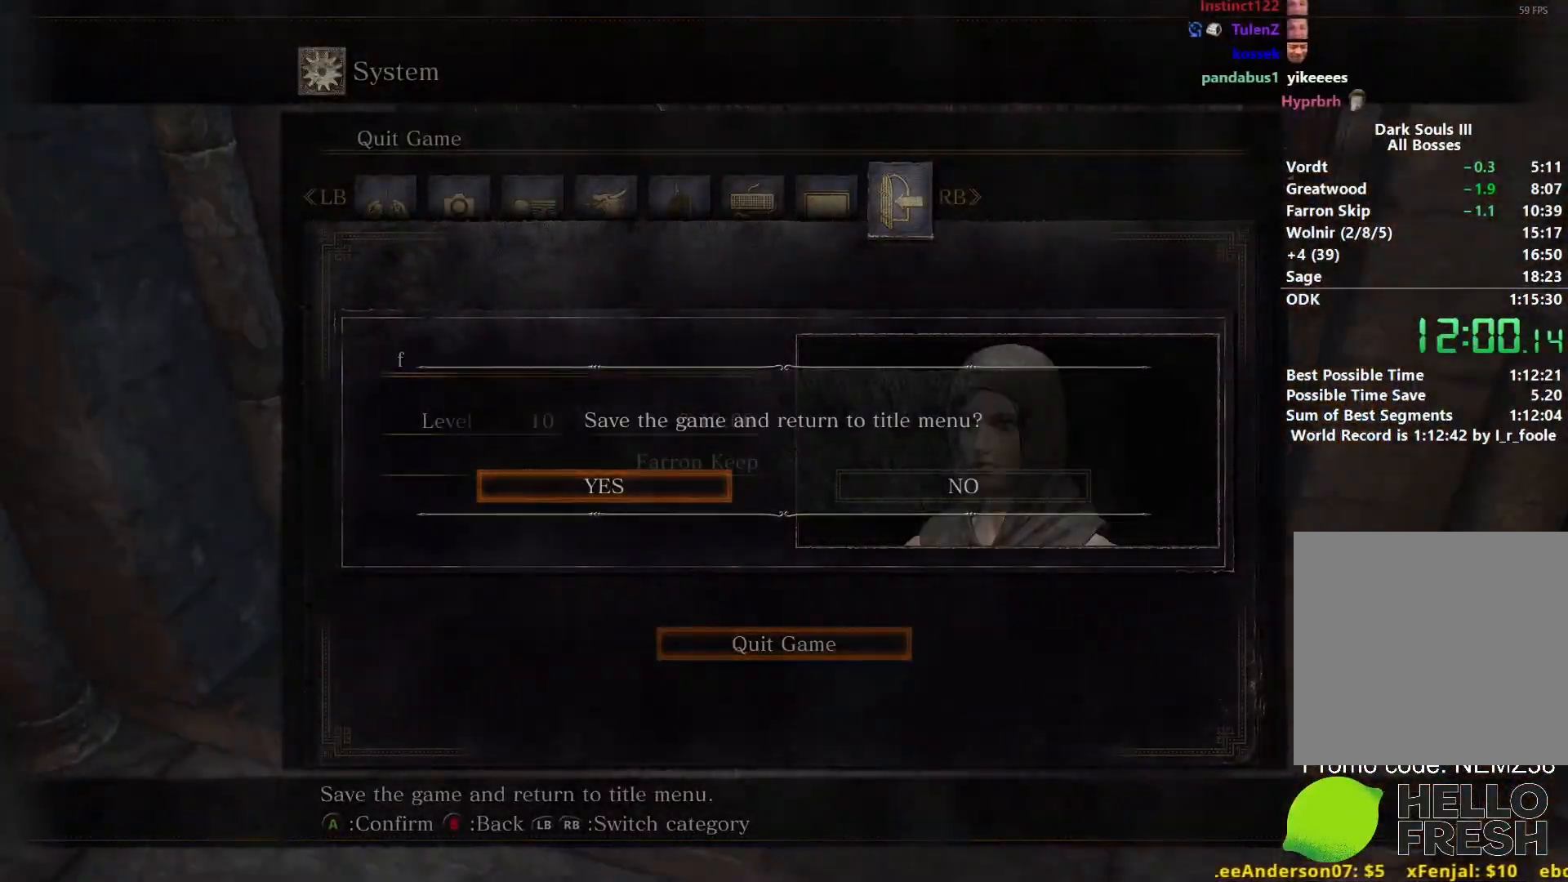
{"buttons": [], "left_stick": "center", "right_stick": "center", "events": [[17, "A", "up"], [67, "A", "down"], [150, "A", "up"]]}
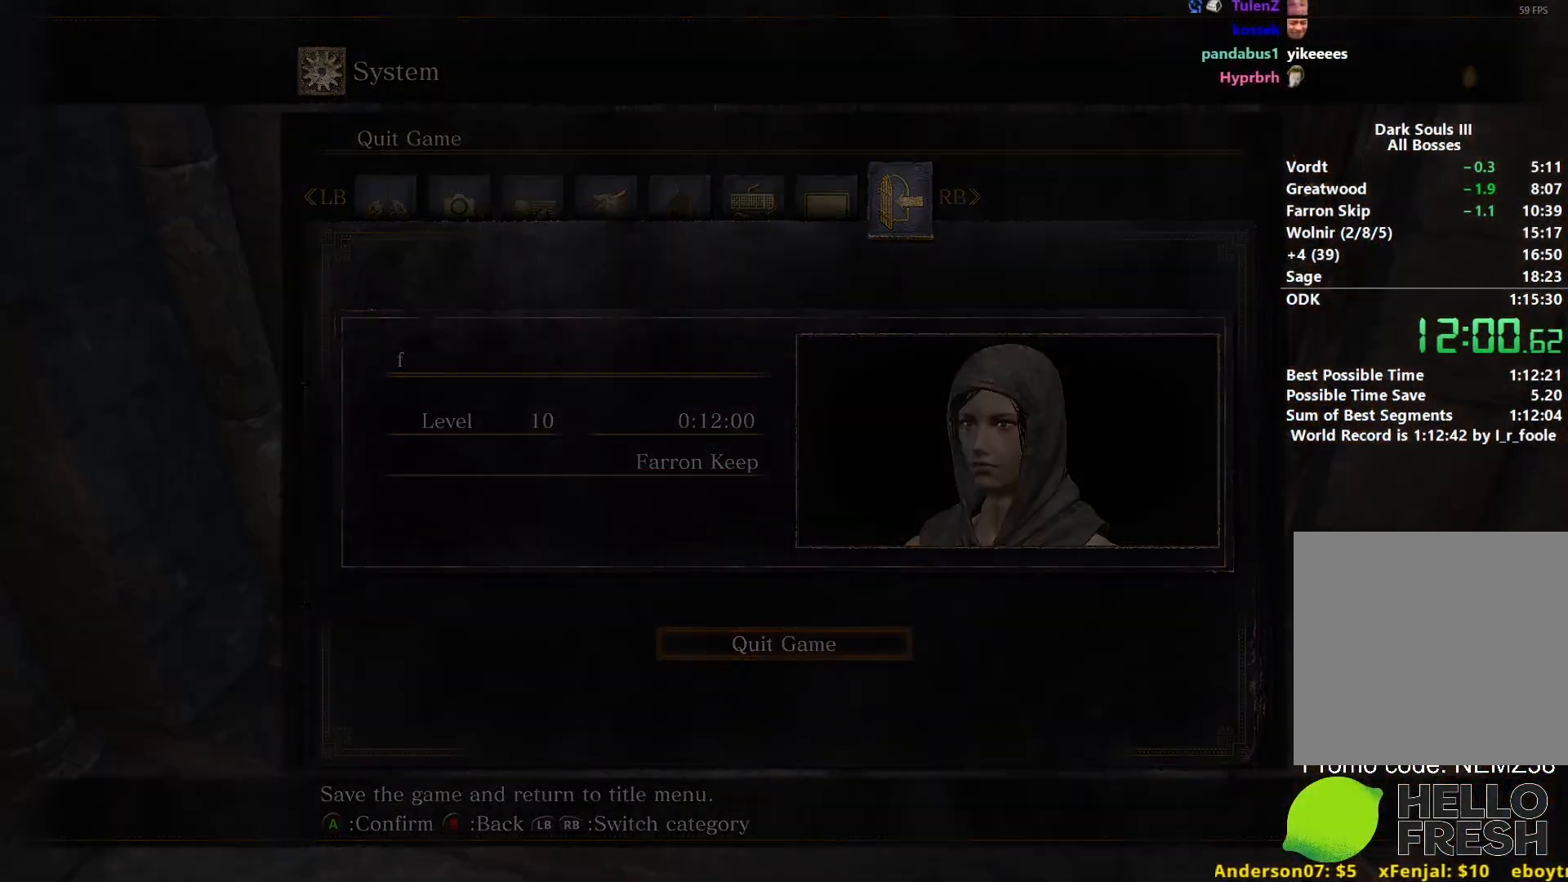
{"buttons": ["A"], "left_stick": "center", "right_stick": "center", "events": [[483, "A", "down"]]}
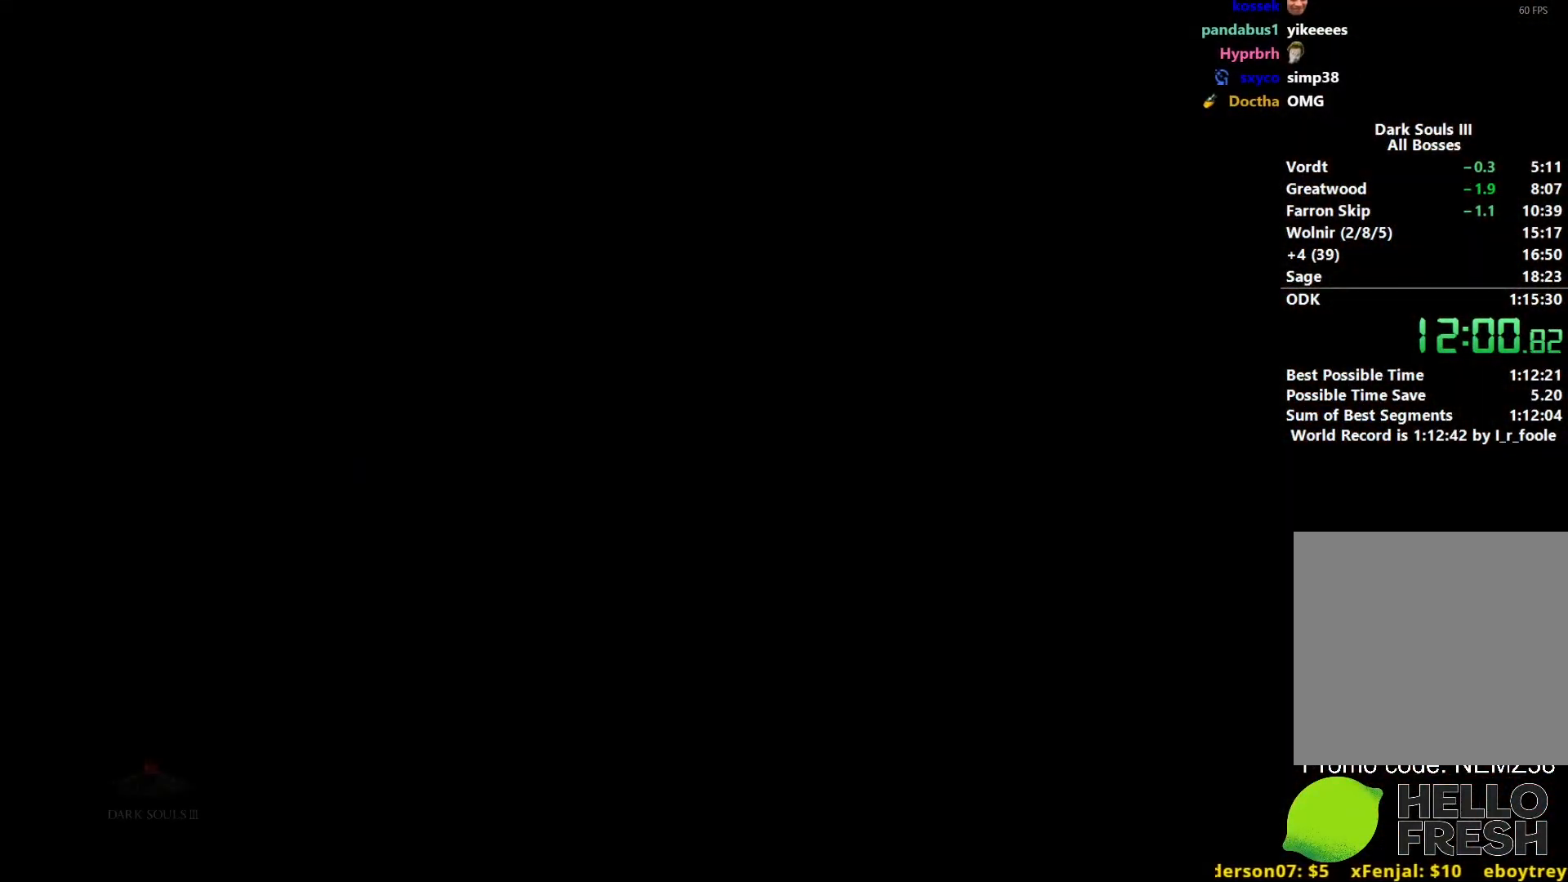
{"buttons": ["A"], "left_stick": "center", "right_stick": "center", "events": [[100, "A", "up"], [183, "A", "down"], [400, "A", "up"], [433, "A", "down"]]}
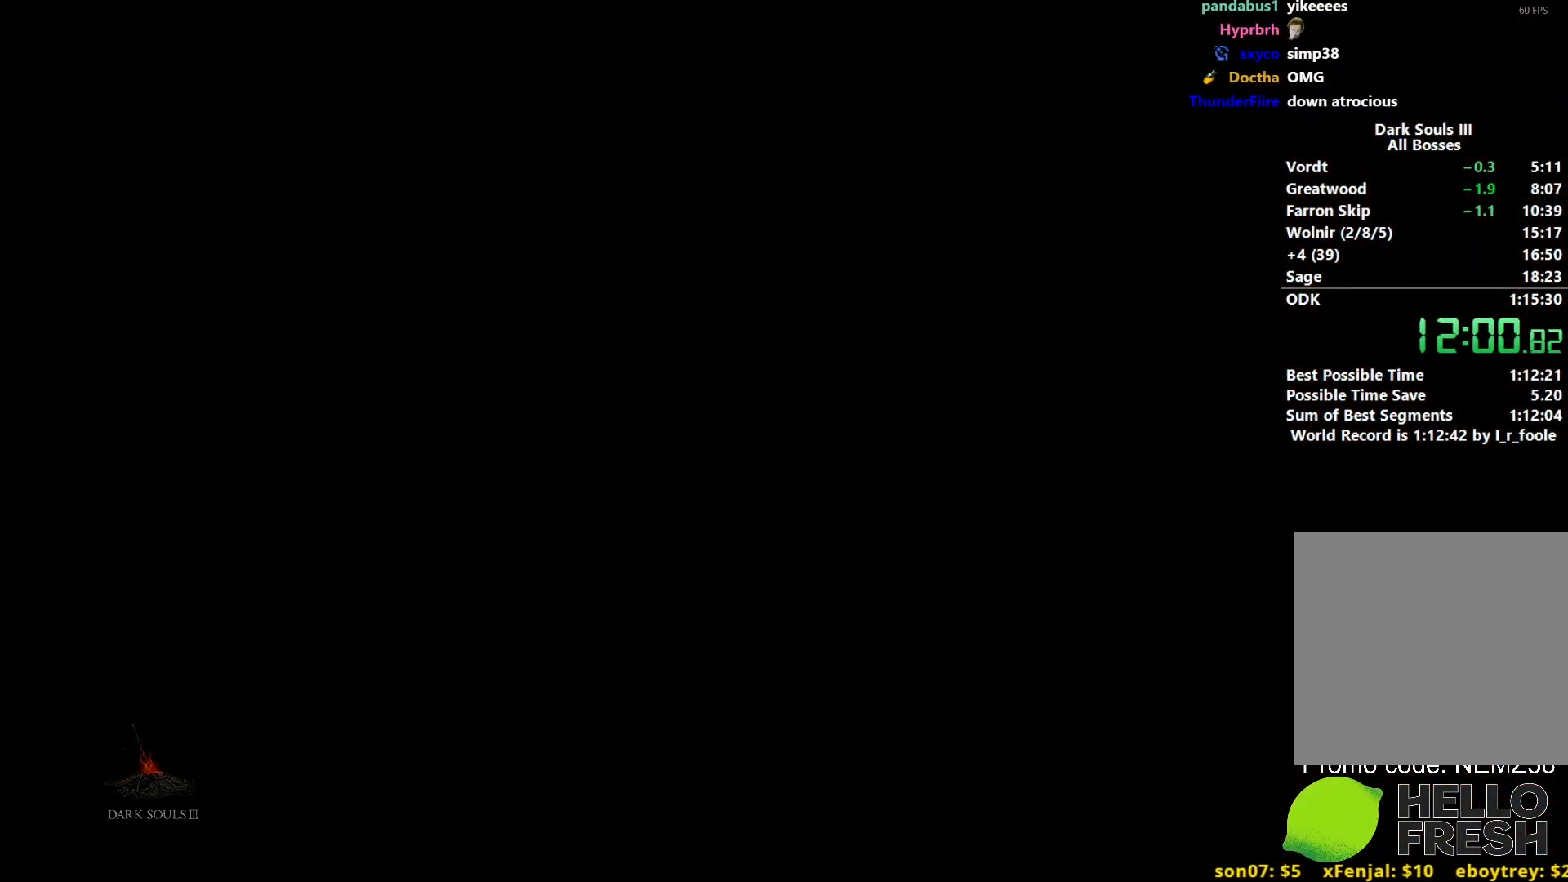
{"buttons": ["A"], "left_stick": "center", "right_stick": "center", "events": [[117, "A", "up"], [183, "A", "down"], [283, "A", "up"], [417, "A", "down"]]}
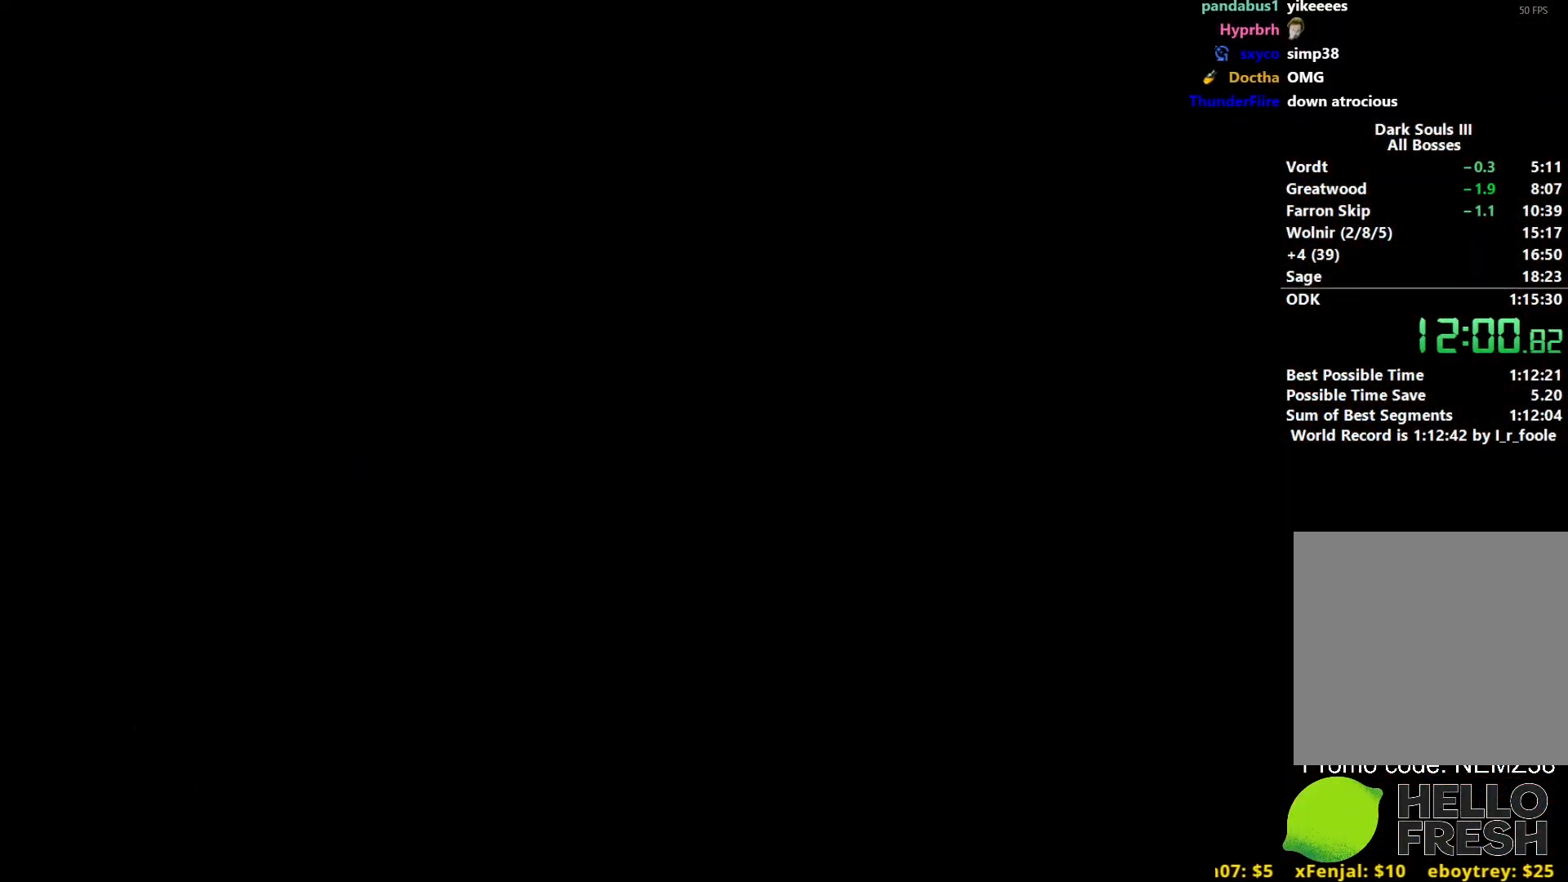
{"buttons": [], "left_stick": "center", "right_stick": "center", "events": [[17, "A", "up"], [100, "A", "down"], [183, "A", "up"], [250, "A", "down"], [333, "A", "up"], [383, "A", "down"], [467, "A", "up"]]}
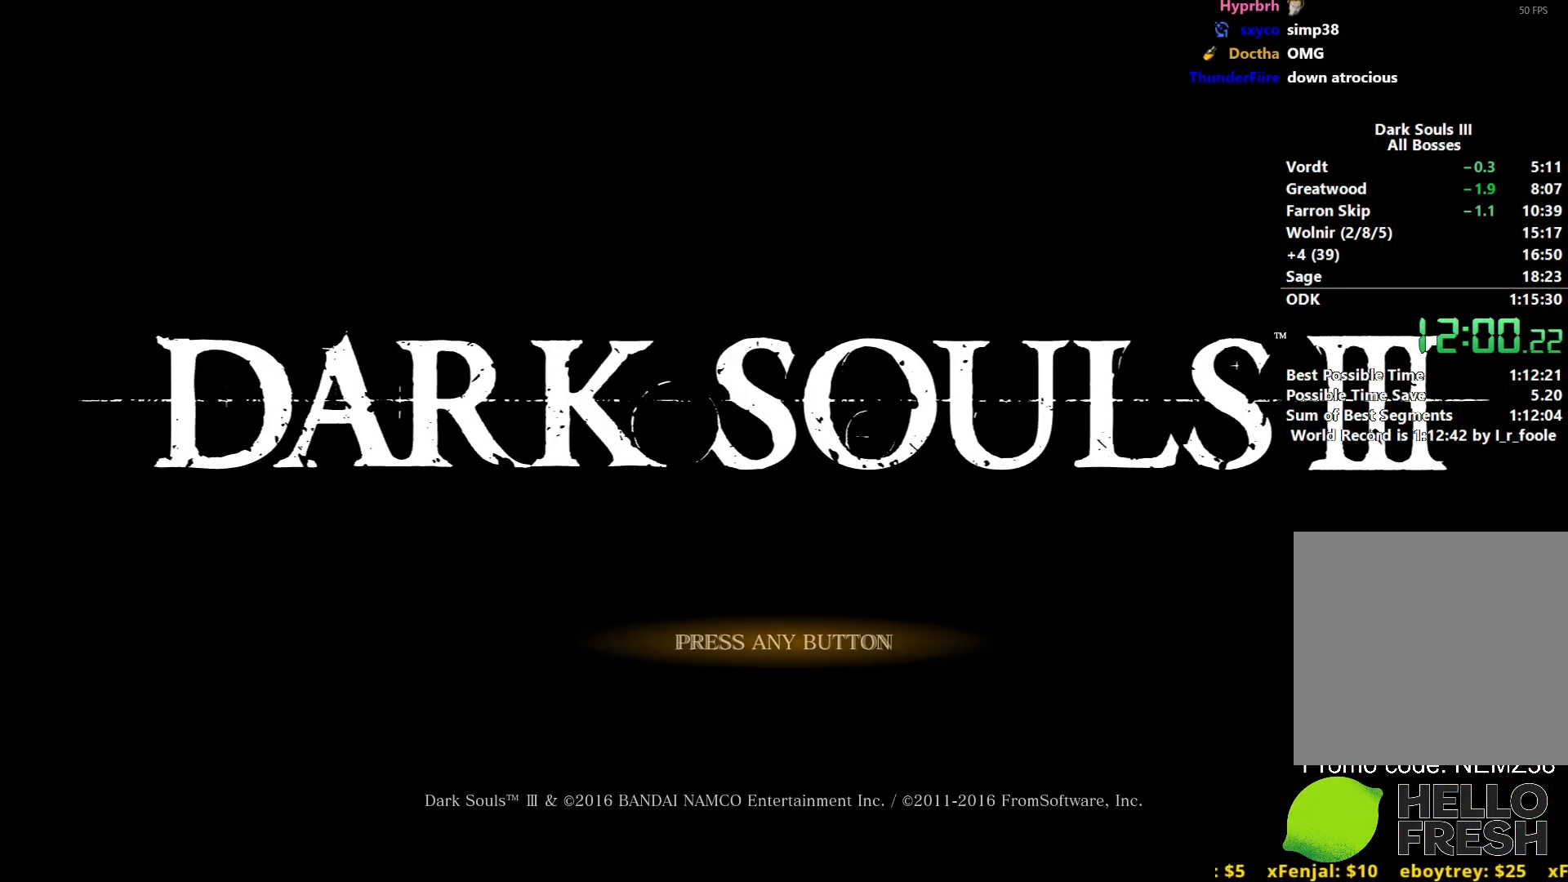
{"buttons": ["A"], "left_stick": "center", "right_stick": "center", "events": [[33, "A", "down"], [117, "A", "up"], [200, "A", "down"], [283, "A", "up"], [333, "A", "down"], [433, "A", "up"], [483, "A", "down"]]}
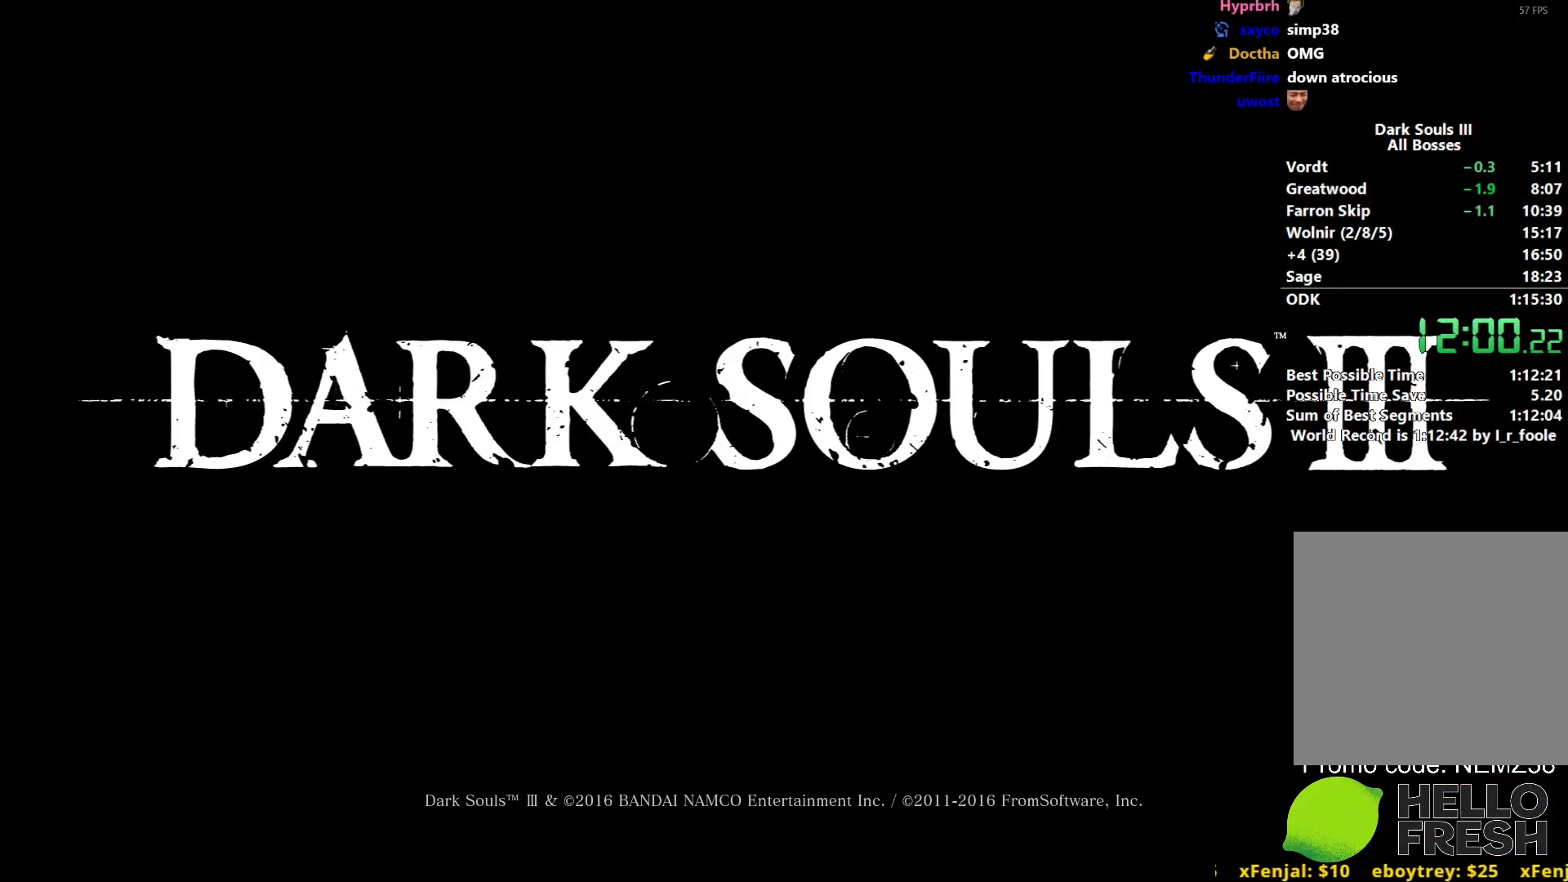
{"buttons": [], "left_stick": "center", "right_stick": "center", "events": [[100, "A", "up"], [183, "A", "down"], [267, "A", "up"], [350, "A", "down"], [450, "A", "up"]]}